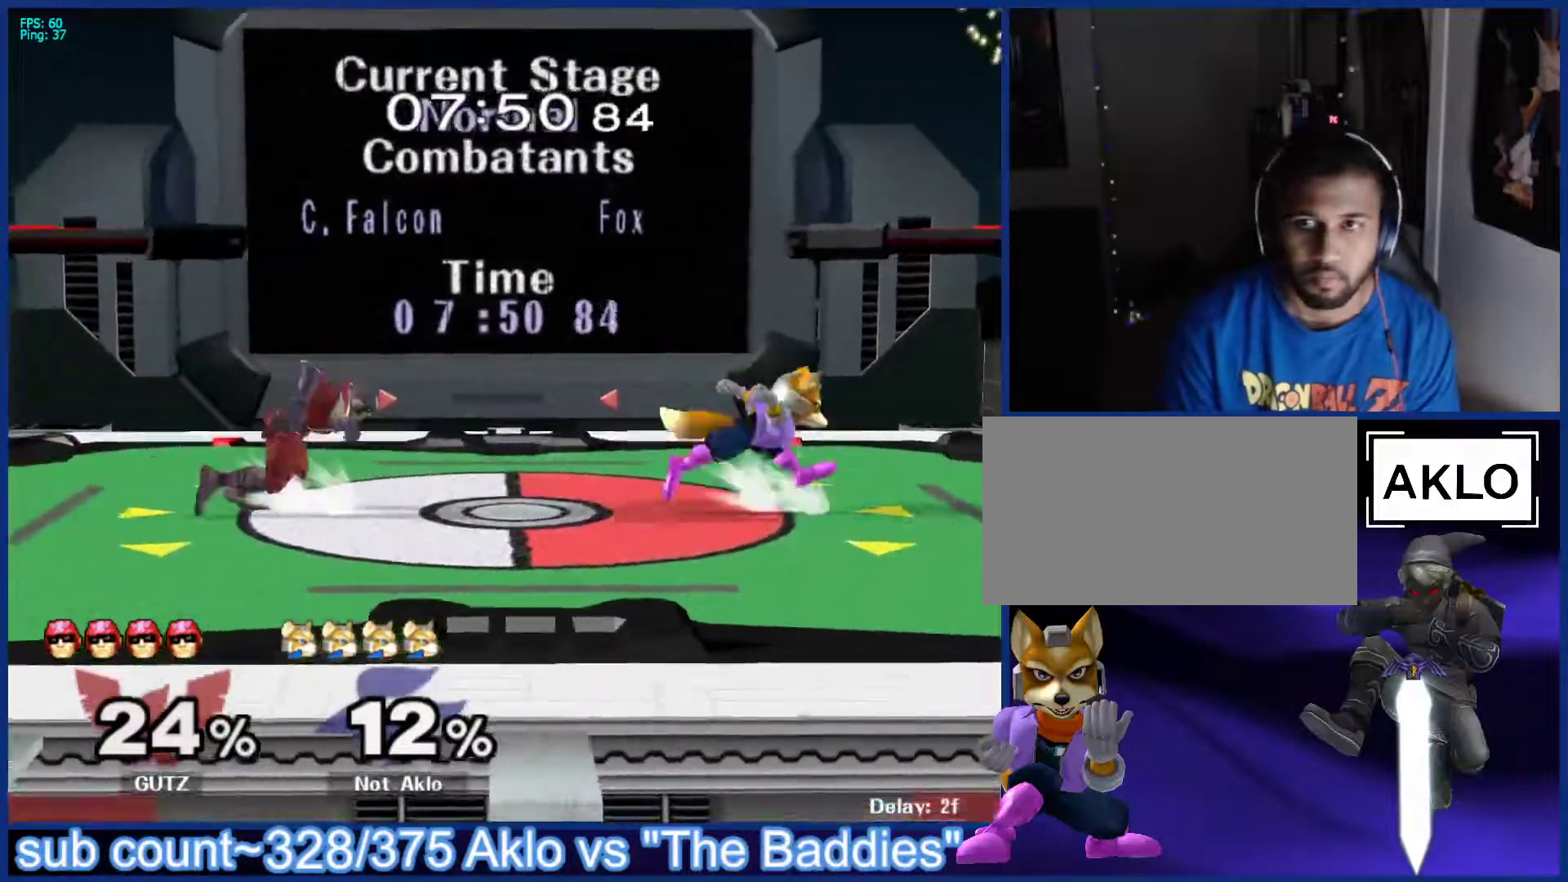
Gameplay with a controller (Nintendo layout); each line is a JSON object with the inputs held at the frame after it. "events" lists button and stick changes between this image and that frame as [ms after this image, input, new state], when the widget could be followed in between. Not read: L3 R3.
{"buttons": ["B"], "left_stick": "center", "right_stick": "center", "events": [[83, "left_stick", "left"], [183, "left_stick", "right"], [400, "X", "down"], [417, "left_stick", "center"], [433, "X", "up"], [483, "B", "down"]]}
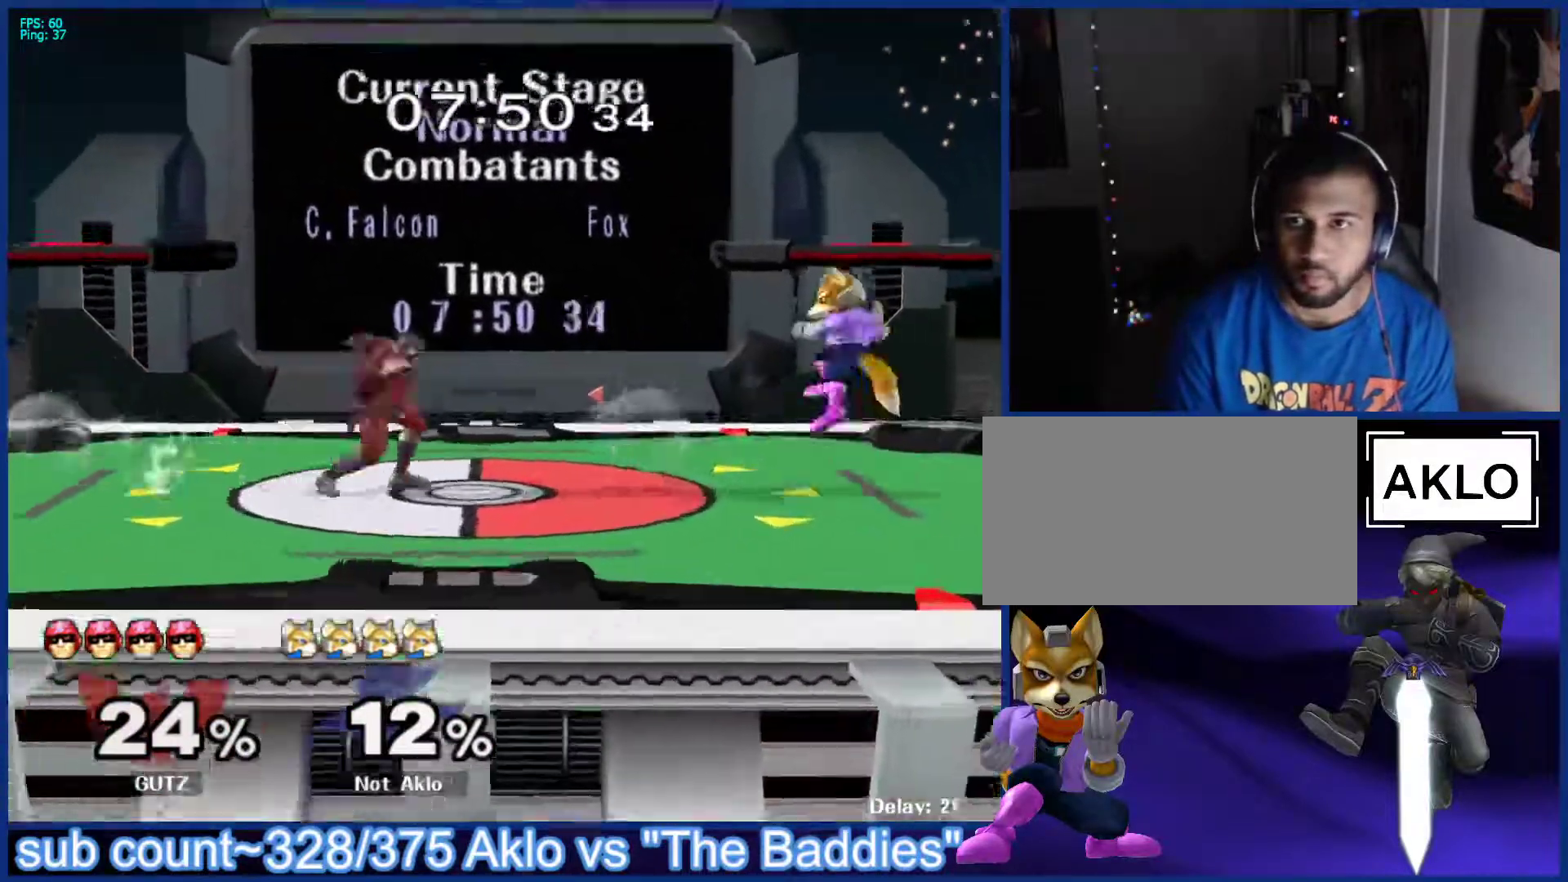
{"buttons": ["B"], "left_stick": "center", "right_stick": "center", "events": [[17, "B", "up"], [83, "B", "down"], [133, "B", "up"], [417, "X", "down"], [433, "X", "up"], [467, "B", "down"]]}
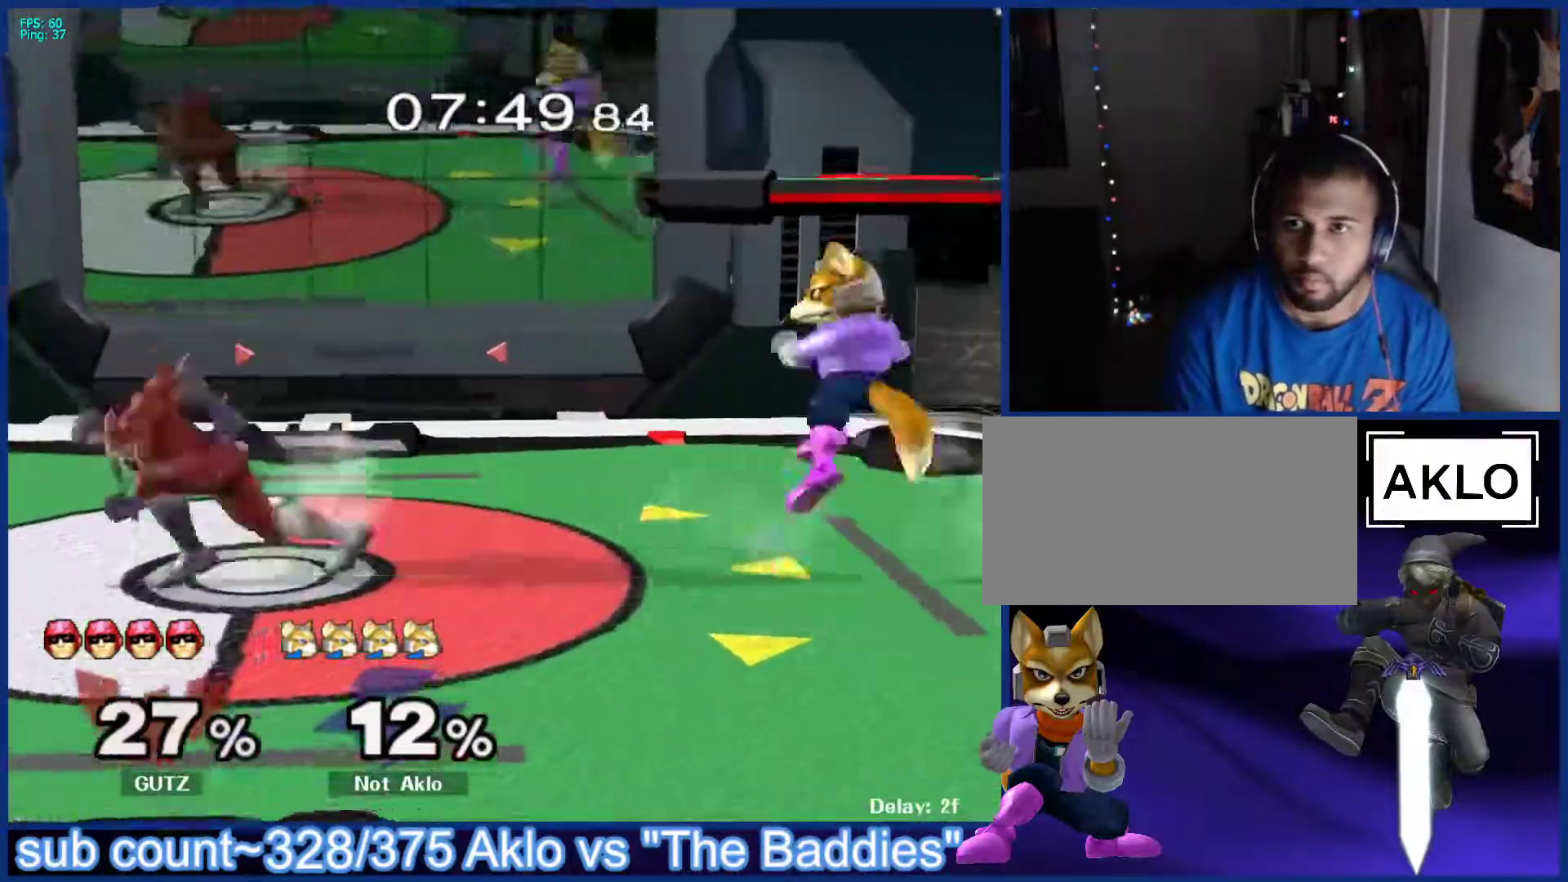
{"buttons": ["X"], "left_stick": "left", "right_stick": "center", "events": [[17, "B", "up"], [67, "left_stick", "right"], [233, "left_stick", "center"], [383, "left_stick", "left"], [467, "X", "down"]]}
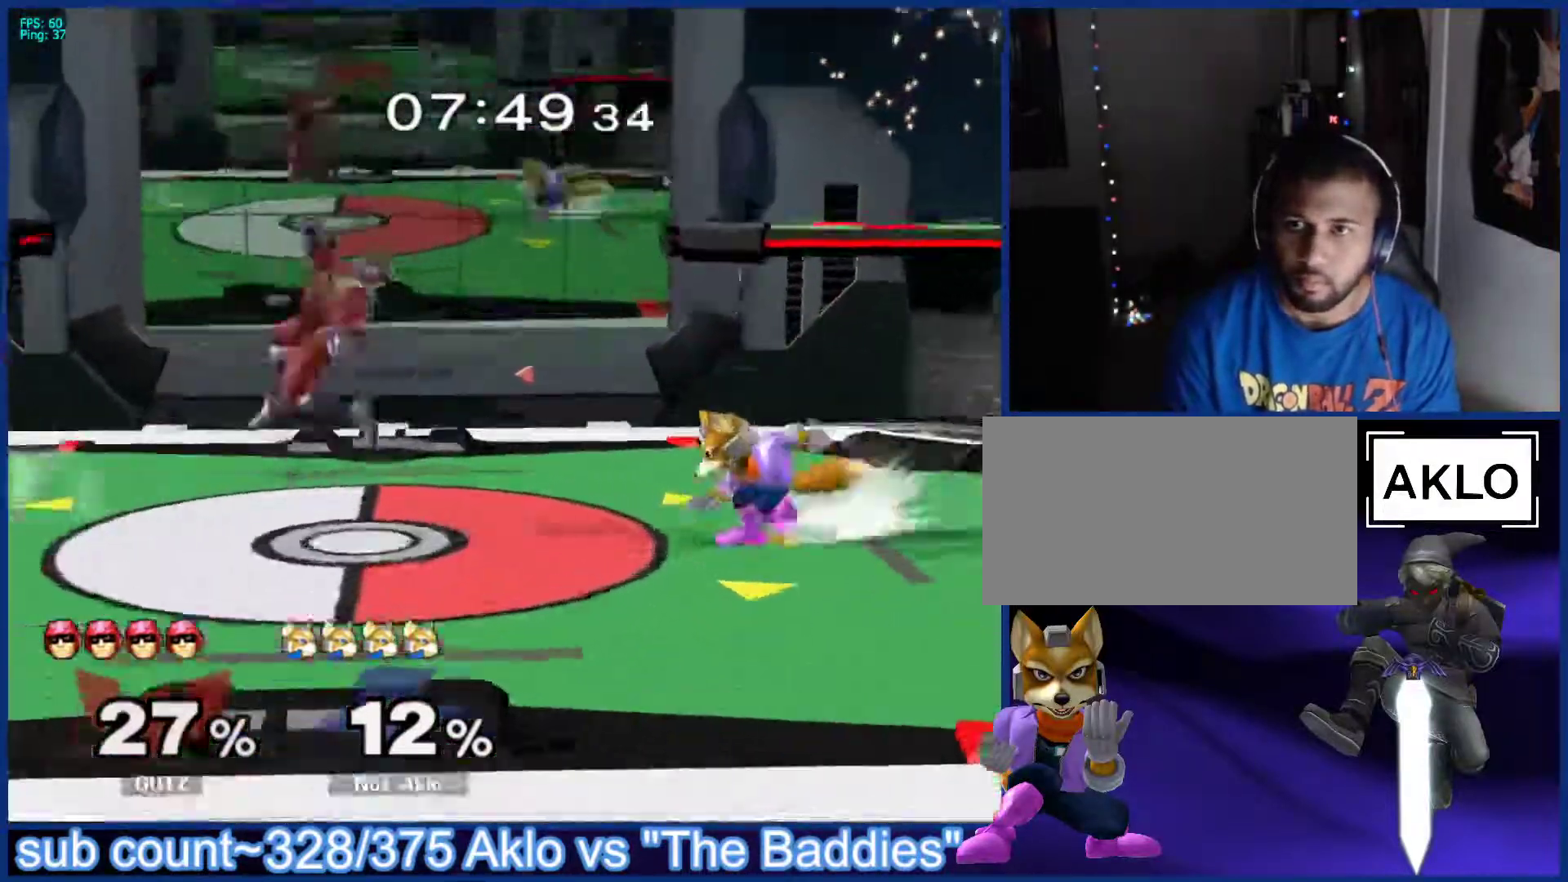
{"buttons": [], "left_stick": "right", "right_stick": "center", "events": [[17, "X", "up"], [17, "left_stick", "center"], [100, "A", "down"], [183, "A", "up"], [267, "left_stick", "up-left"], [383, "left_stick", "down"], [500, "left_stick", "right"]]}
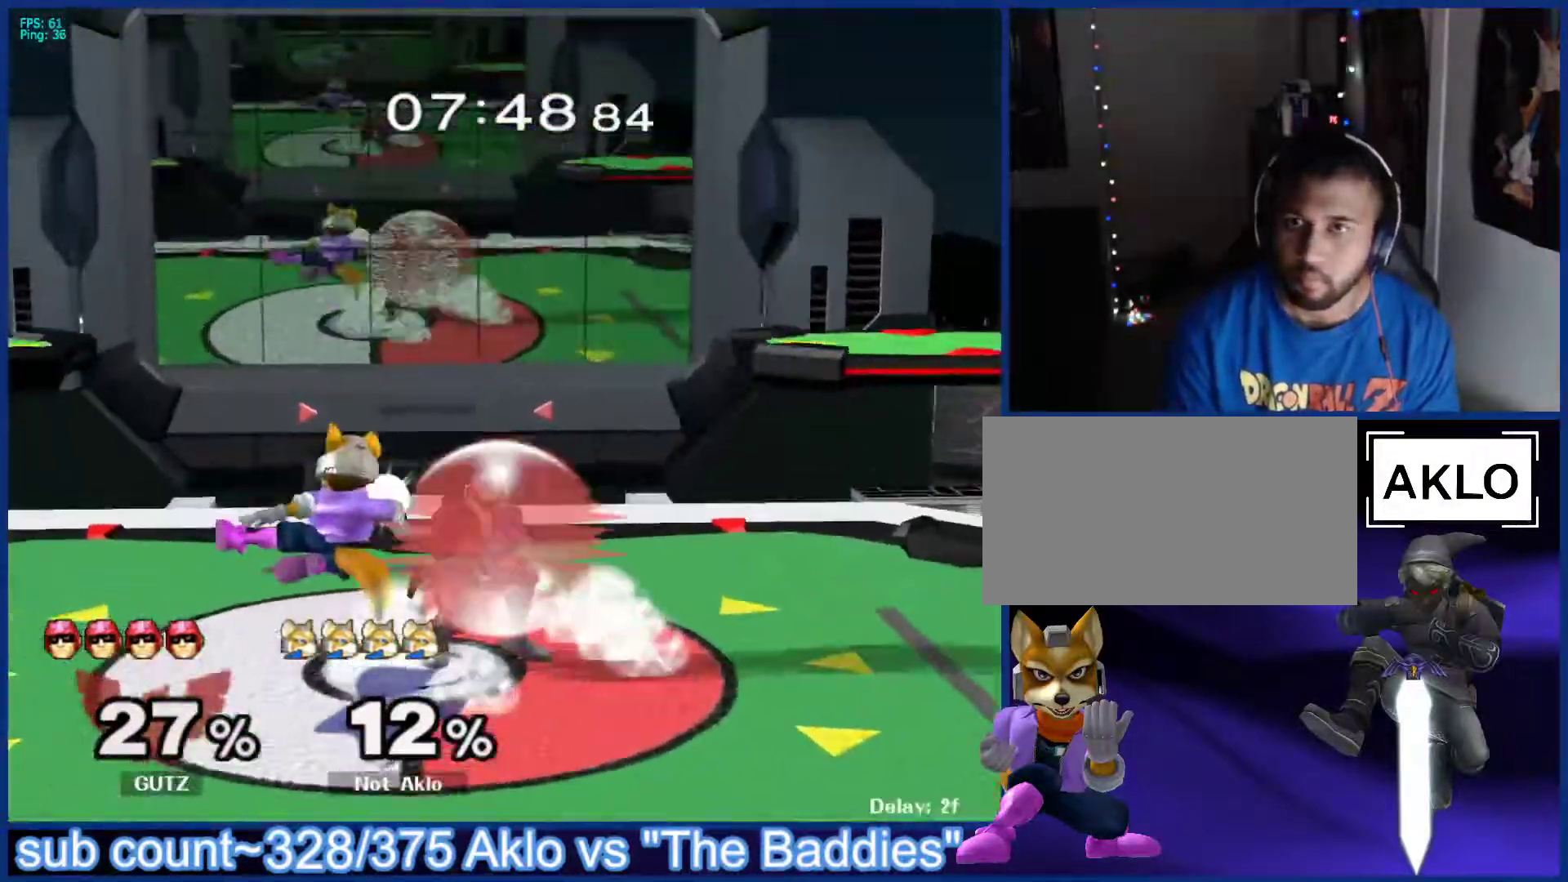
{"buttons": [], "left_stick": "left", "right_stick": "center", "events": [[33, "L1", "down"], [117, "L1", "up"], [117, "left_stick", "center"], [217, "left_stick", "left"], [350, "left_stick", "right"], [467, "left_stick", "left"]]}
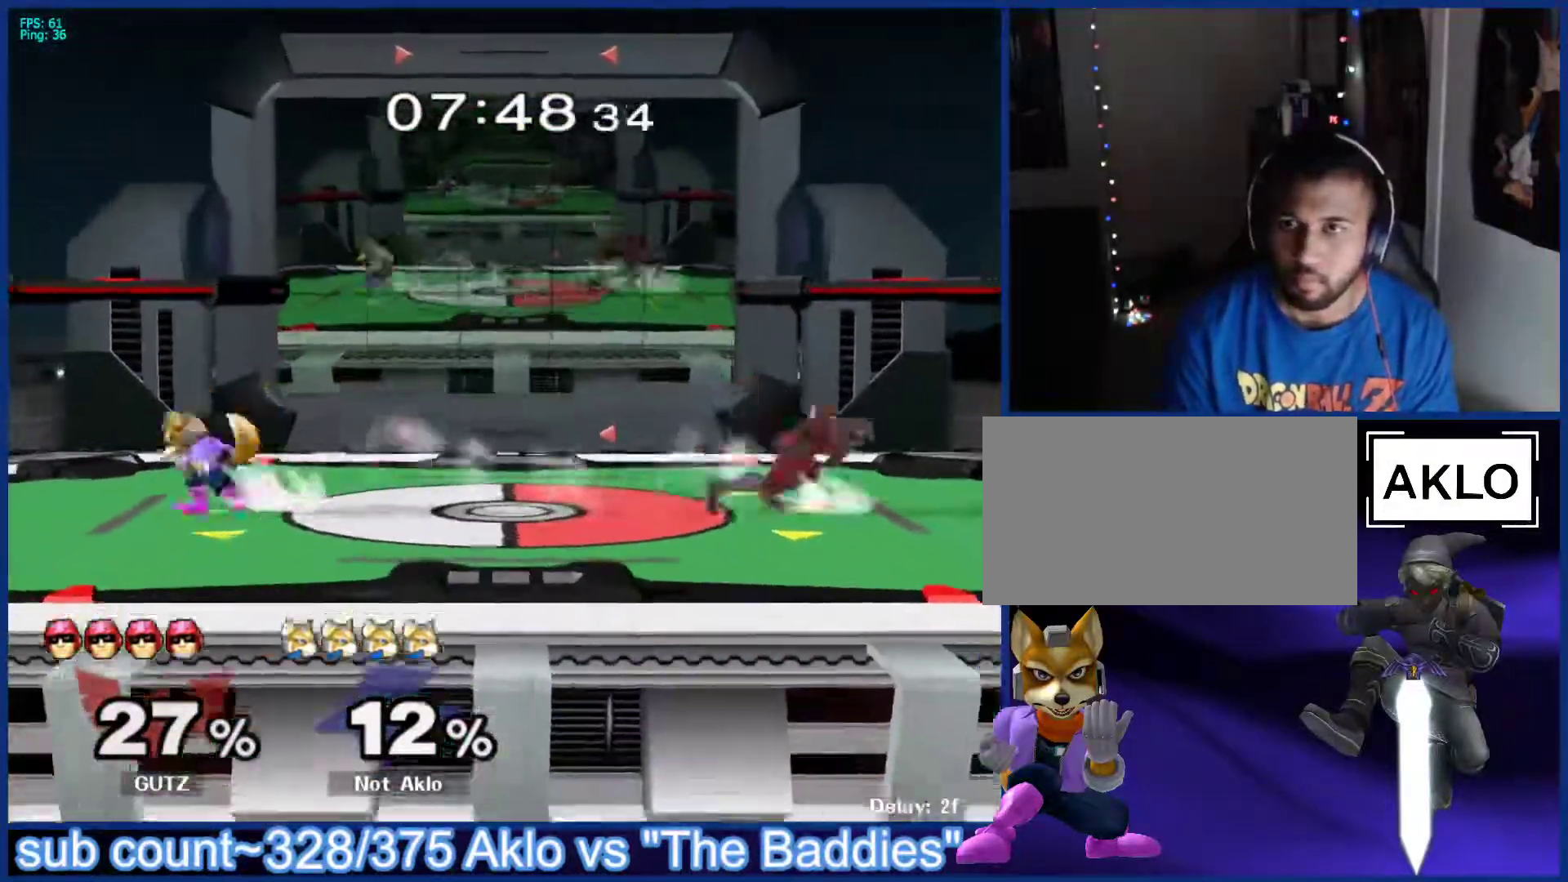
{"buttons": [], "left_stick": "up", "right_stick": "center", "events": [[67, "left_stick", "right"], [167, "left_stick", "left"], [283, "X", "down"], [317, "X", "up"], [317, "left_stick", "down-right"], [333, "L1", "down"], [400, "left_stick", "up-right"], [467, "L1", "up"], [467, "left_stick", "up"]]}
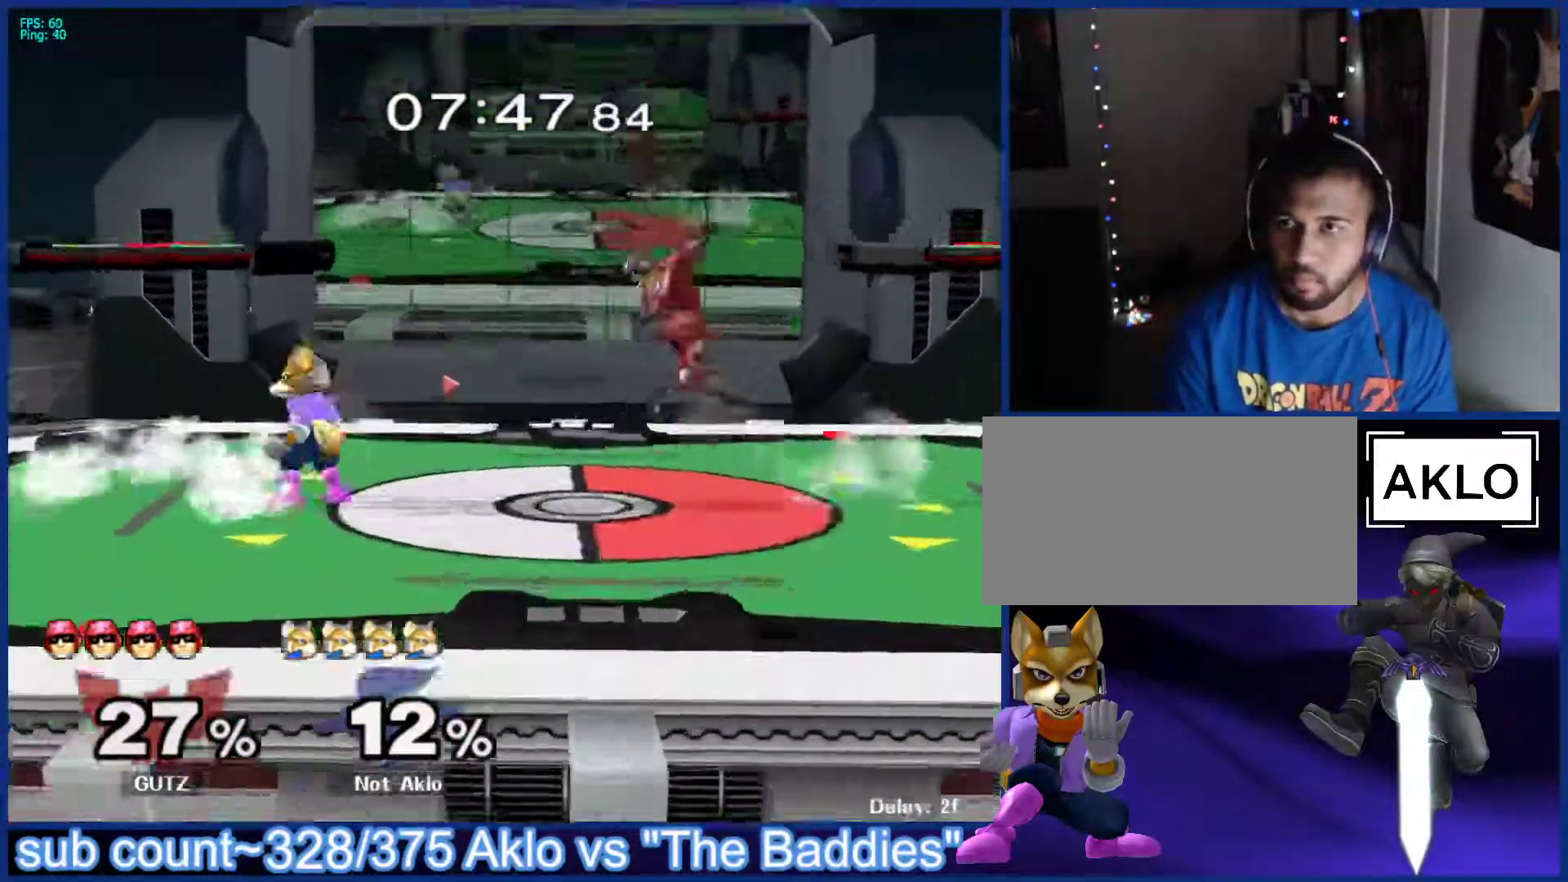
{"buttons": ["A"], "left_stick": "up", "right_stick": "center", "events": [[100, "A", "down"], [167, "A", "up"], [500, "A", "down"]]}
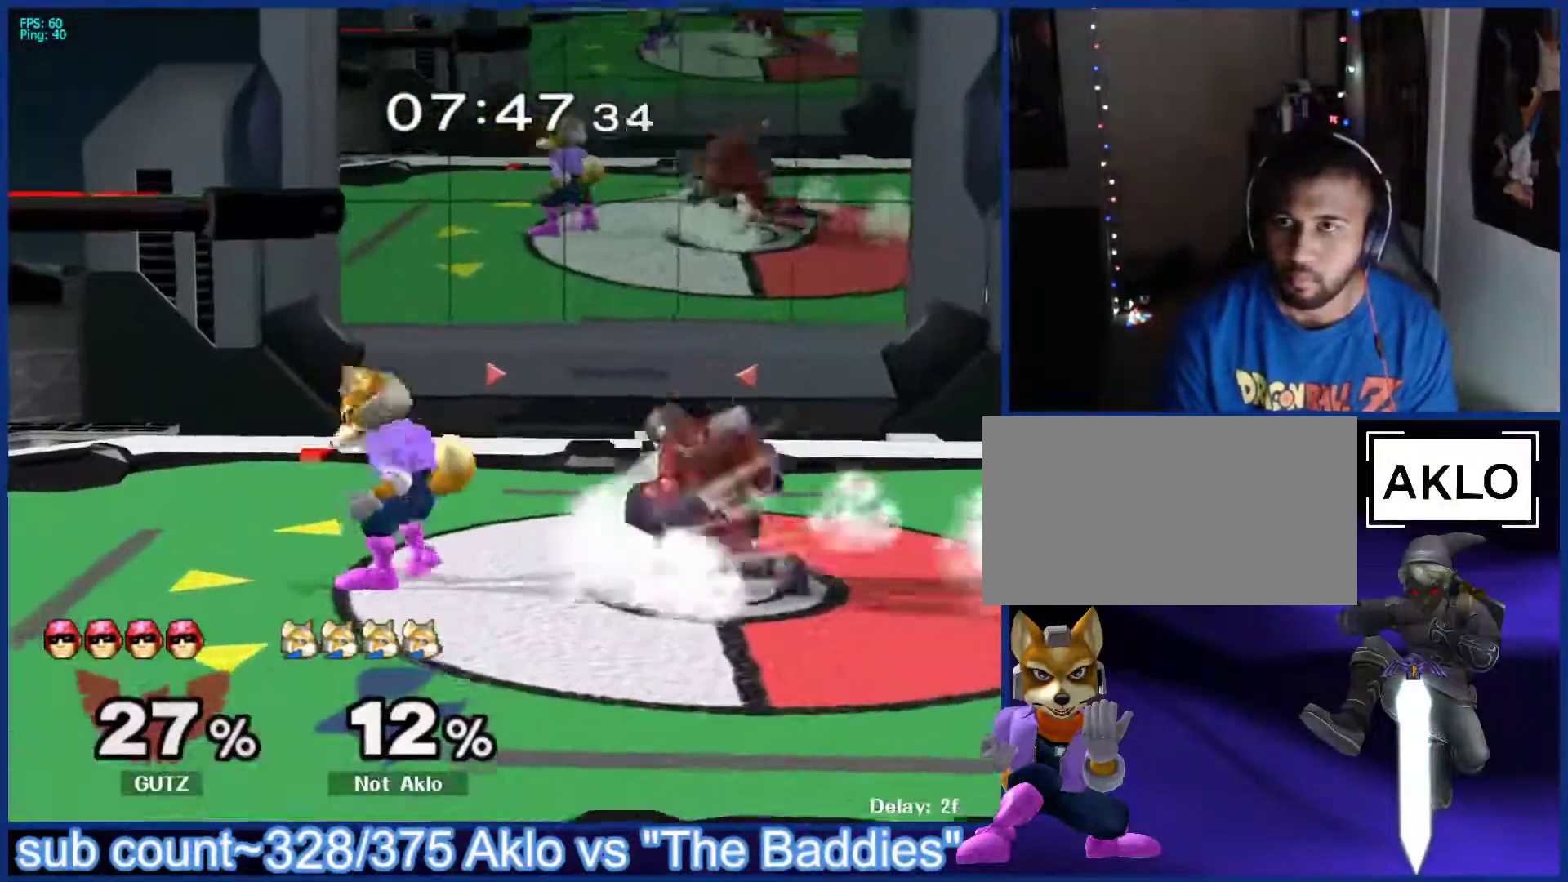
{"buttons": ["A"], "left_stick": "up", "right_stick": "center", "events": [[83, "A", "up"], [317, "left_stick", "center"], [433, "left_stick", "up"], [500, "A", "down"]]}
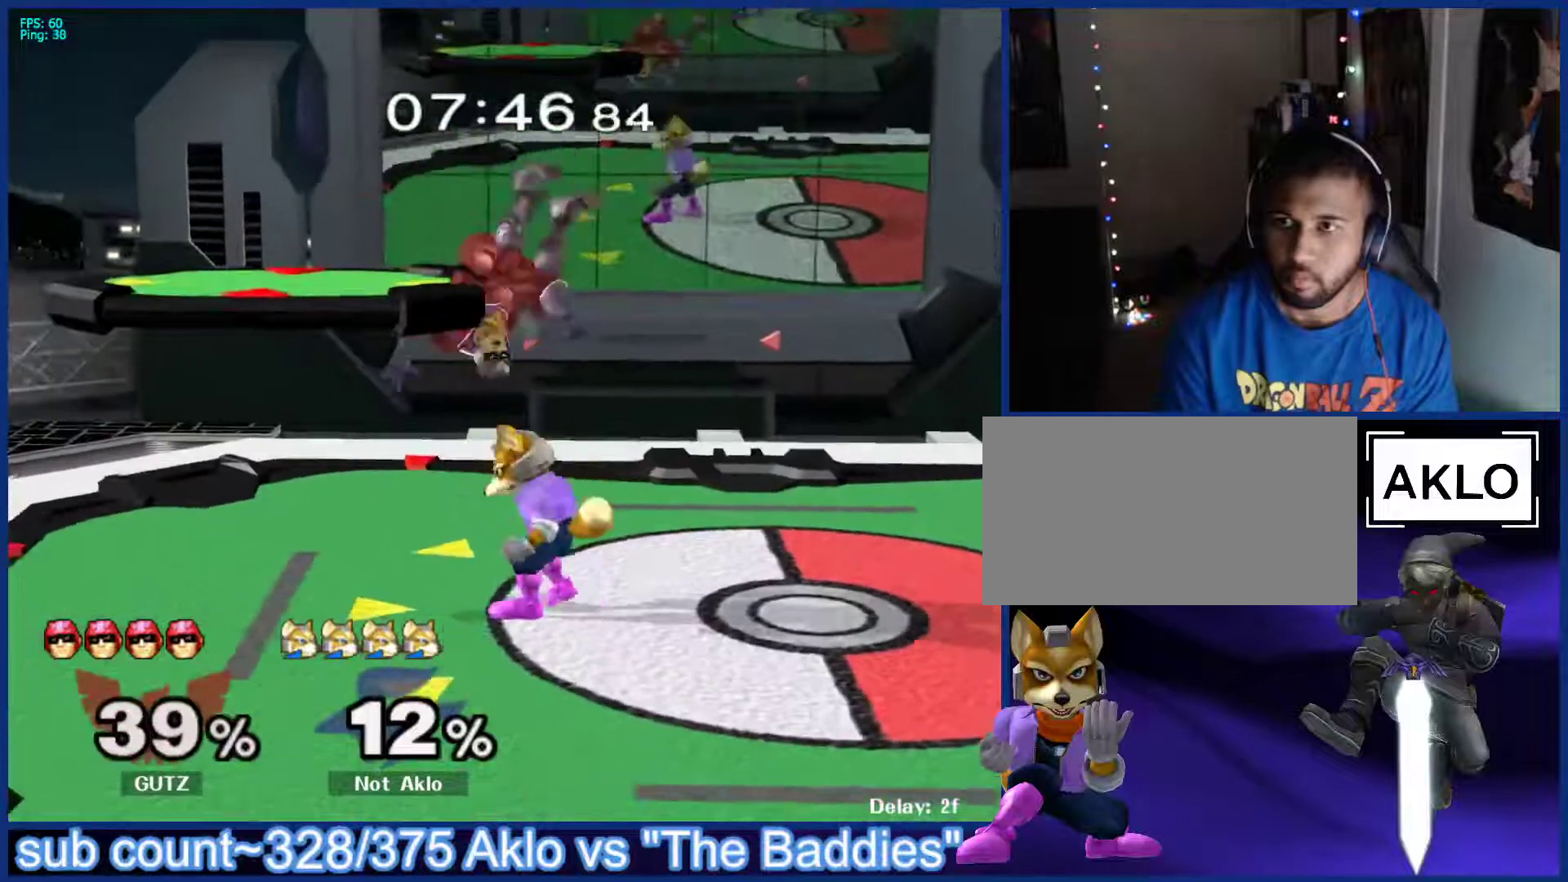
{"buttons": ["X"], "left_stick": "left", "right_stick": "center", "events": [[67, "A", "up"], [167, "left_stick", "center"], [417, "left_stick", "left"], [467, "X", "down"]]}
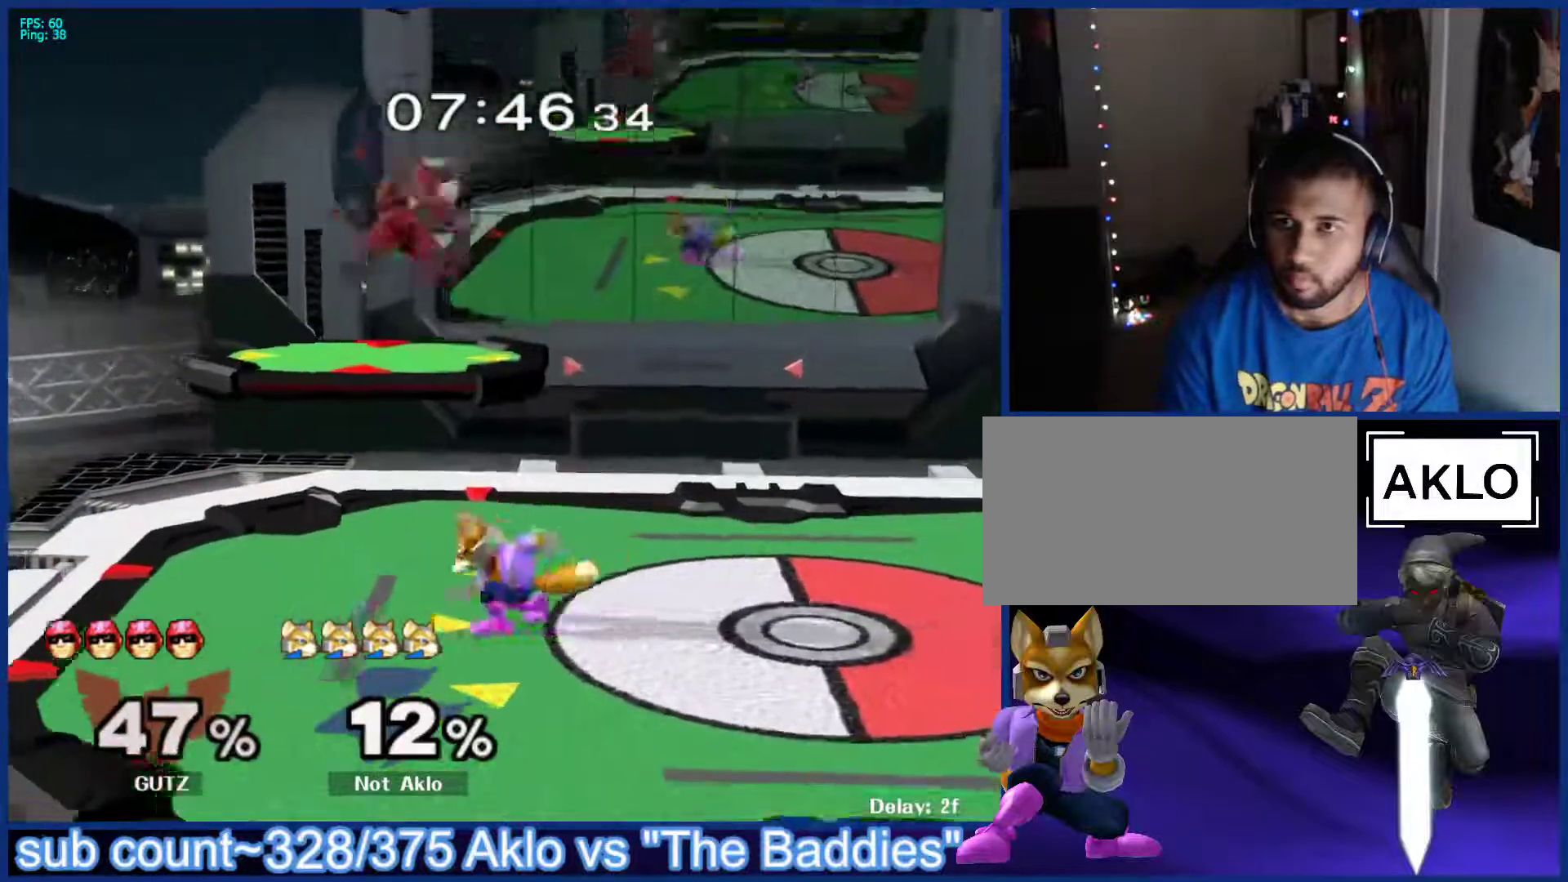
{"buttons": [], "left_stick": "center", "right_stick": "center", "events": [[17, "left_stick", "right"], [50, "A", "down"], [100, "X", "up"], [167, "A", "up"], [267, "left_stick", "left"], [483, "left_stick", "center"]]}
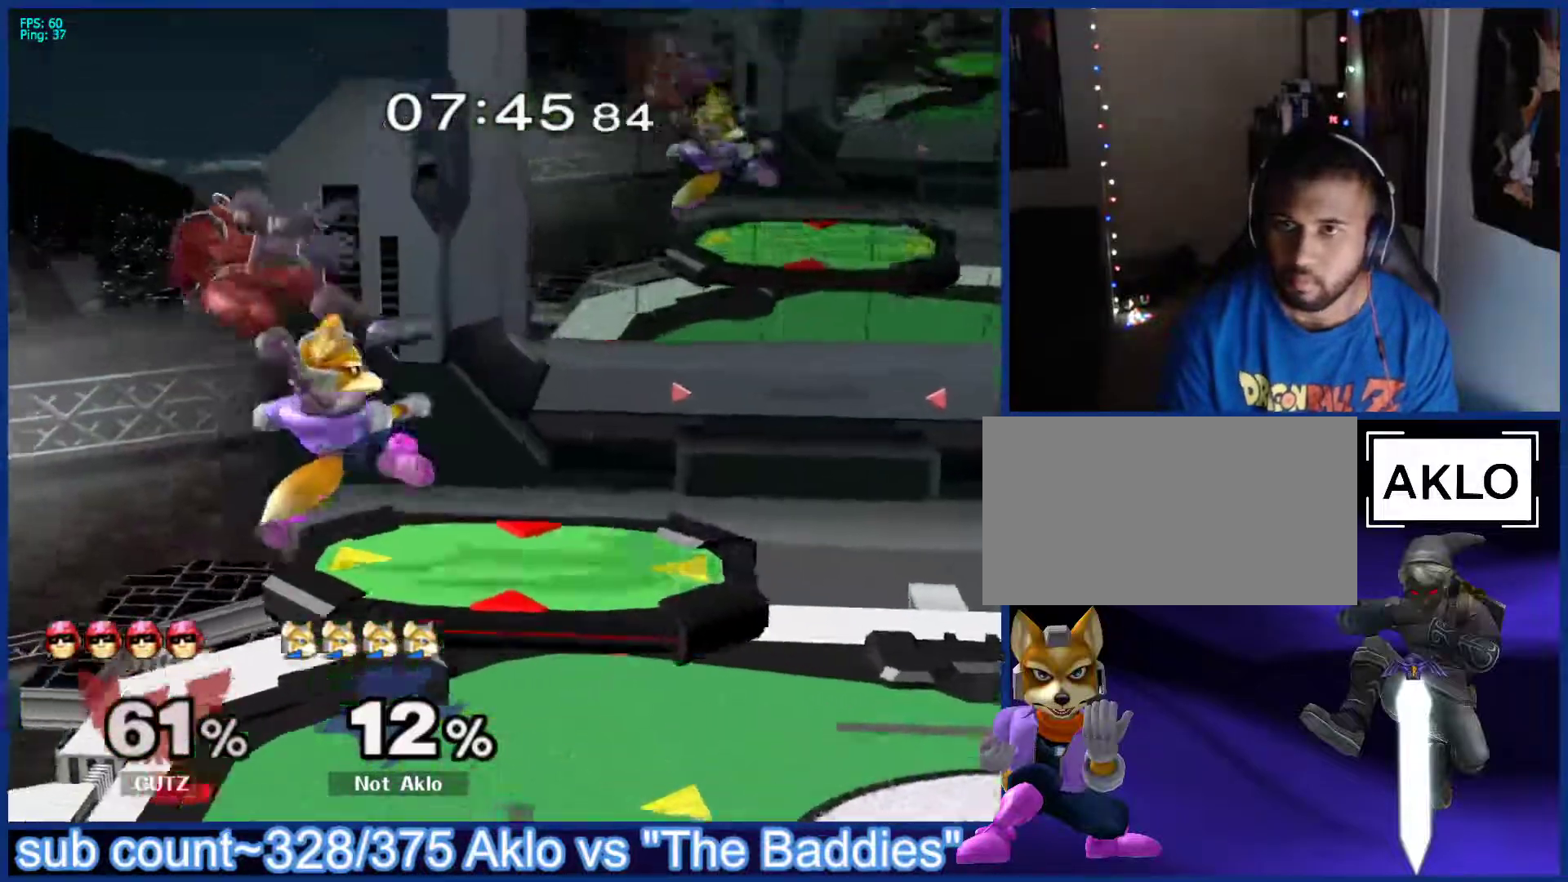
{"buttons": [], "left_stick": "down", "right_stick": "center", "events": [[200, "A", "down"], [250, "A", "up"], [250, "left_stick", "left"], [333, "left_stick", "center"], [500, "left_stick", "down"]]}
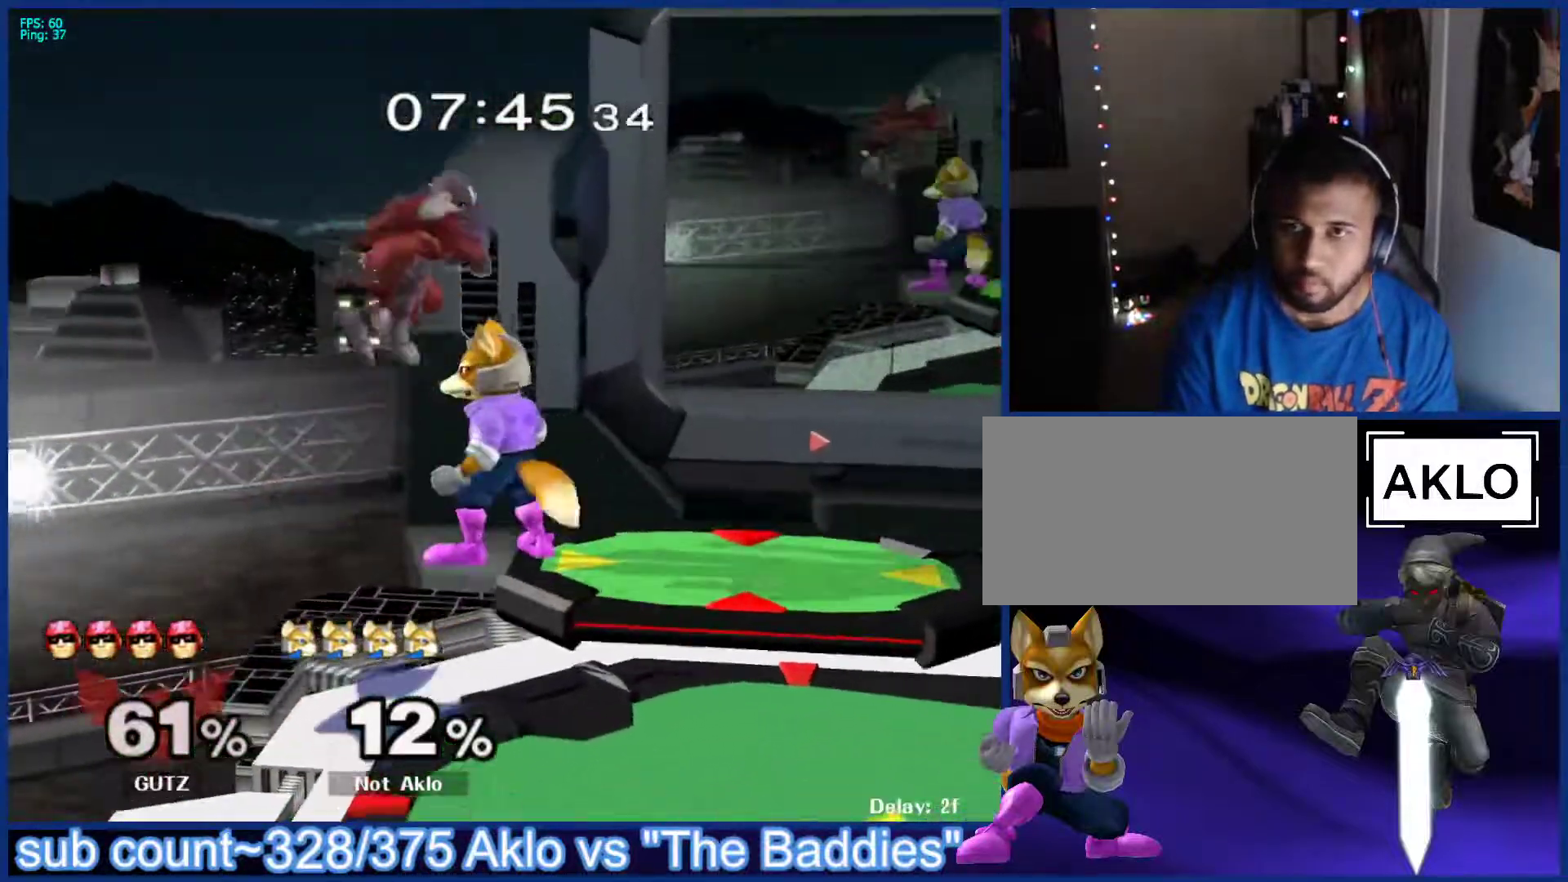
{"buttons": [], "left_stick": "center", "right_stick": "center", "events": [[83, "left_stick", "center"], [150, "left_stick", "down"], [300, "left_stick", "center"]]}
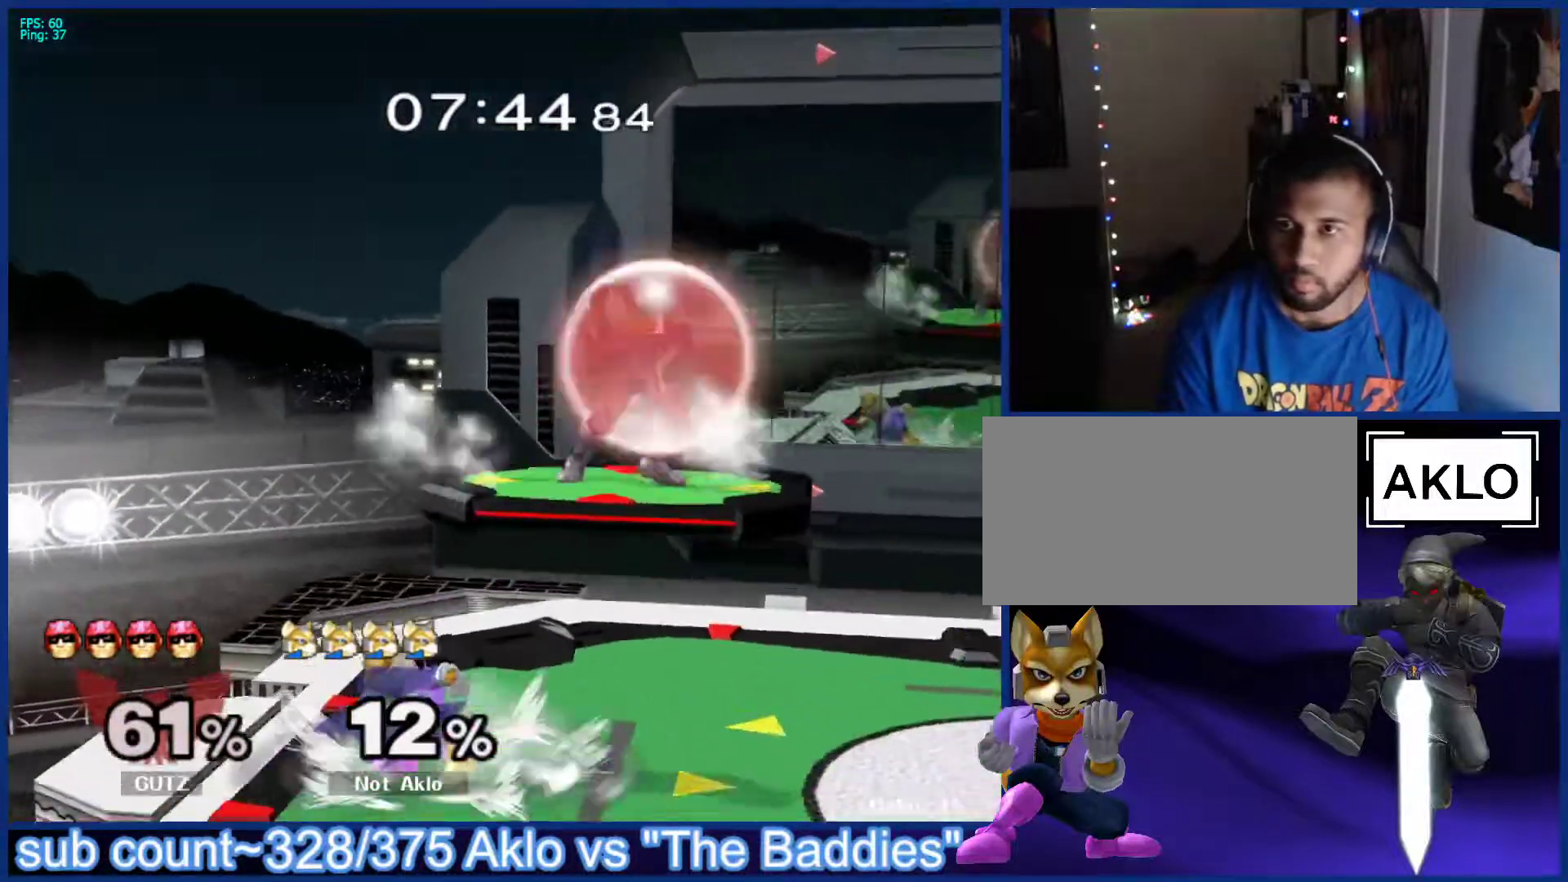
{"buttons": [], "left_stick": "up-right", "right_stick": "center", "events": [[50, "X", "down"], [50, "left_stick", "right"], [100, "A", "down"], [150, "X", "up"], [150, "left_stick", "left"], [217, "A", "up"], [350, "left_stick", "up-right"]]}
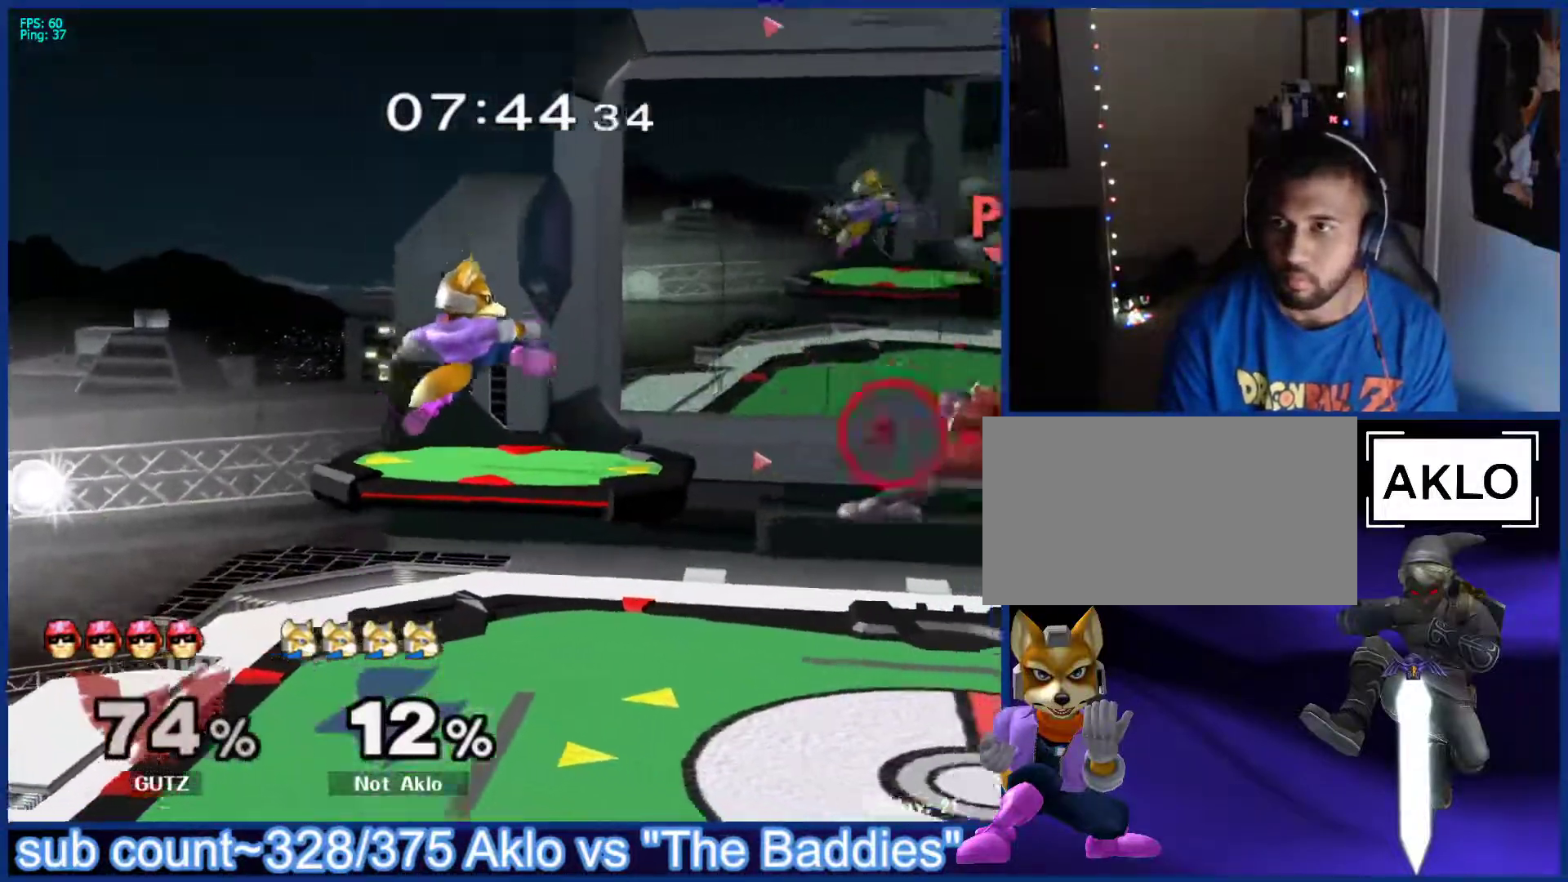
{"buttons": [], "left_stick": "center", "right_stick": "center", "events": [[83, "left_stick", "center"], [167, "left_stick", "right"], [350, "left_stick", "down"], [467, "left_stick", "center"]]}
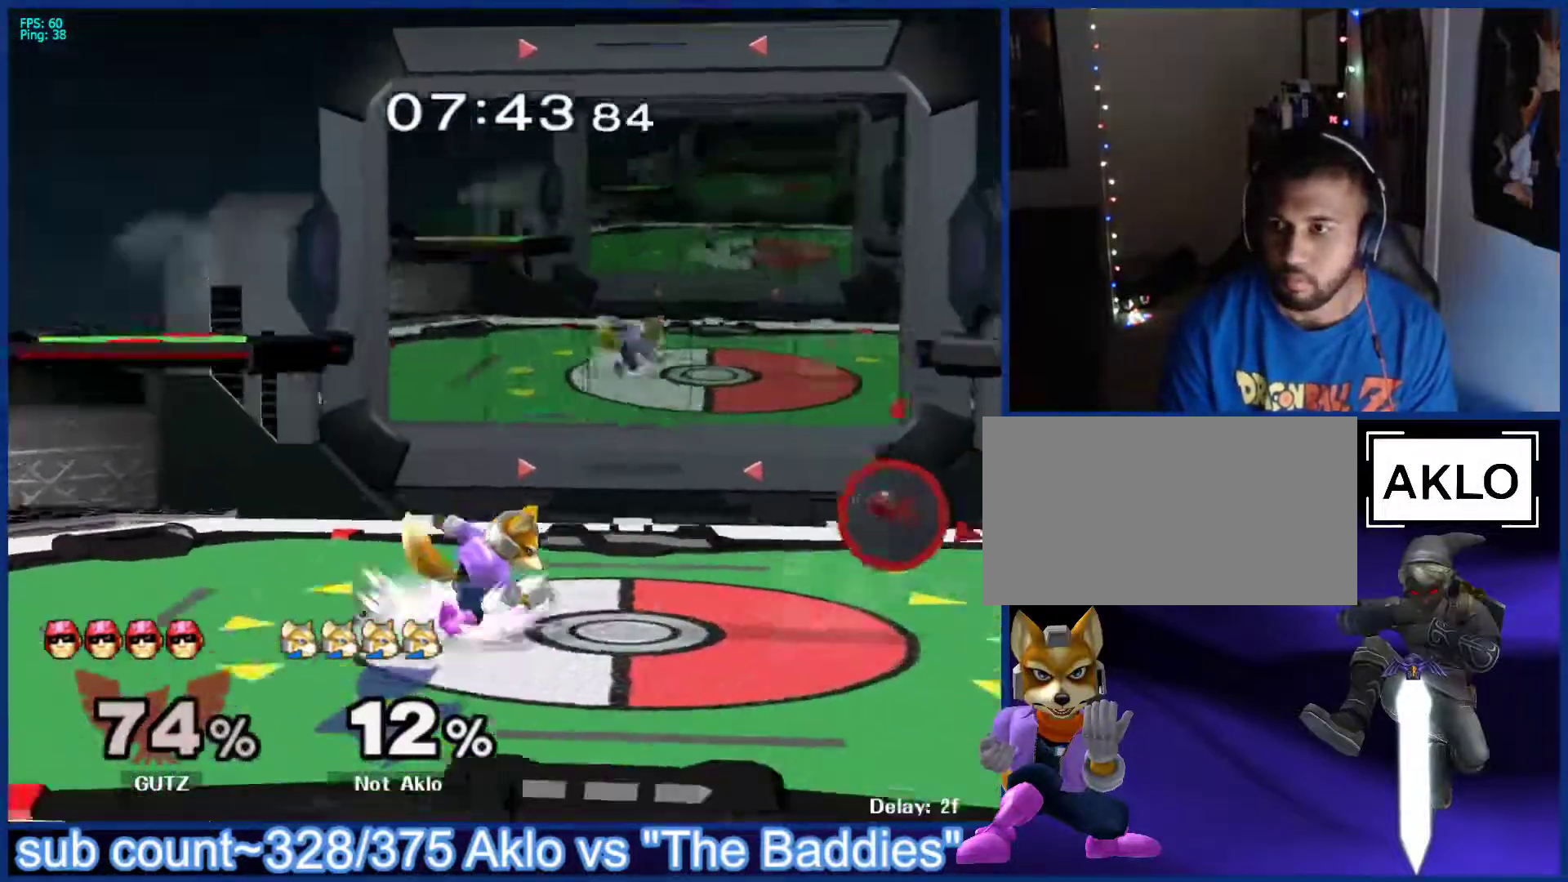
{"buttons": [], "left_stick": "center", "right_stick": "center", "events": []}
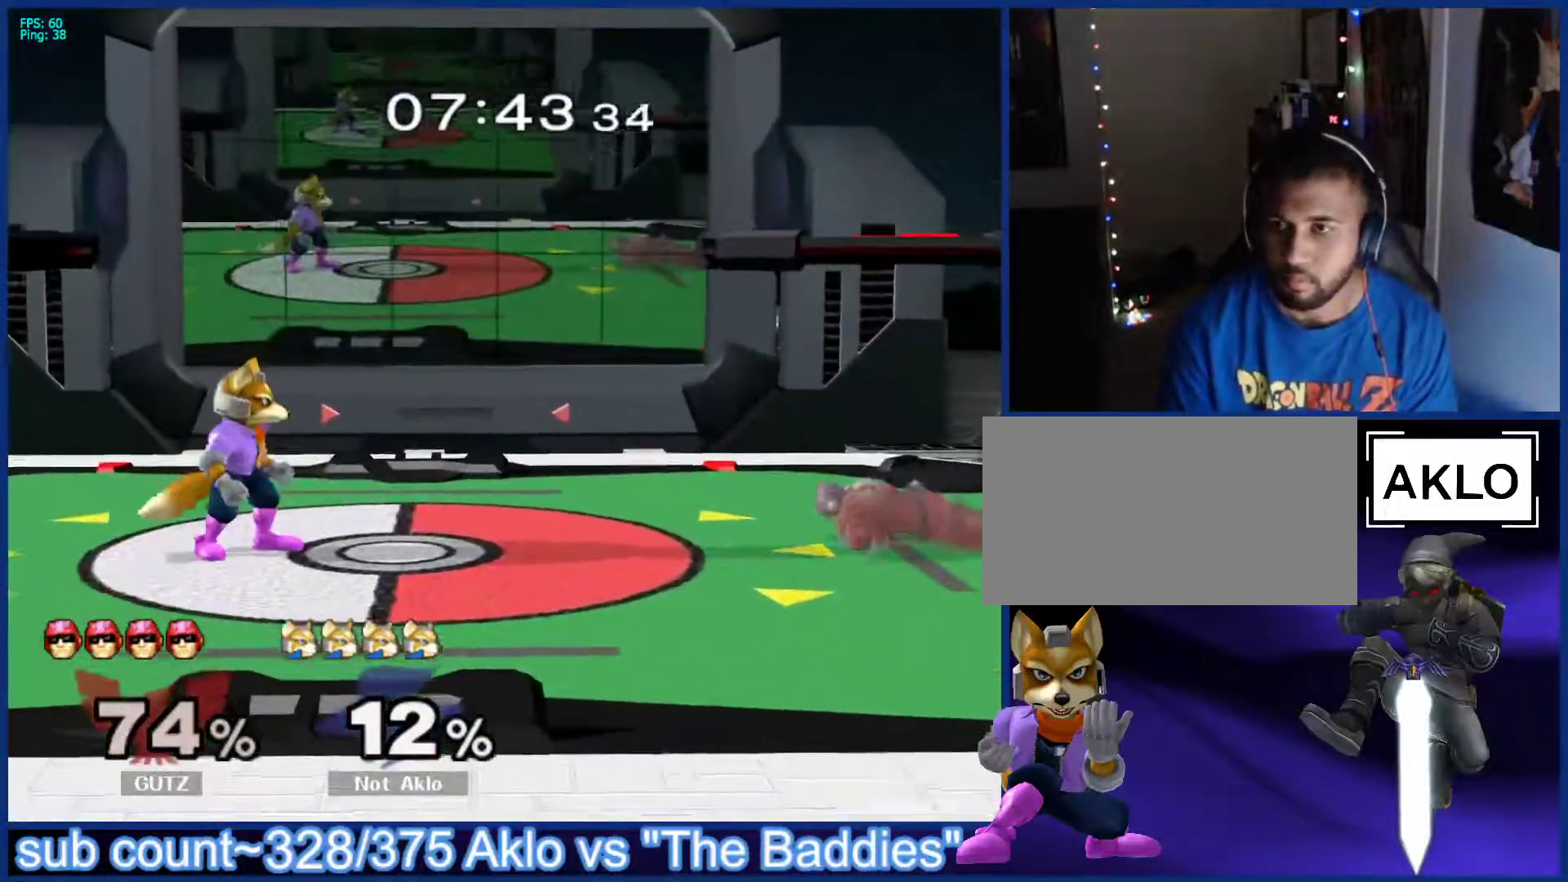
{"buttons": [], "left_stick": "right", "right_stick": "center", "events": [[100, "left_stick", "right"], [133, "Y", "down"], [167, "Y", "up"], [183, "B", "down"], [250, "B", "up"]]}
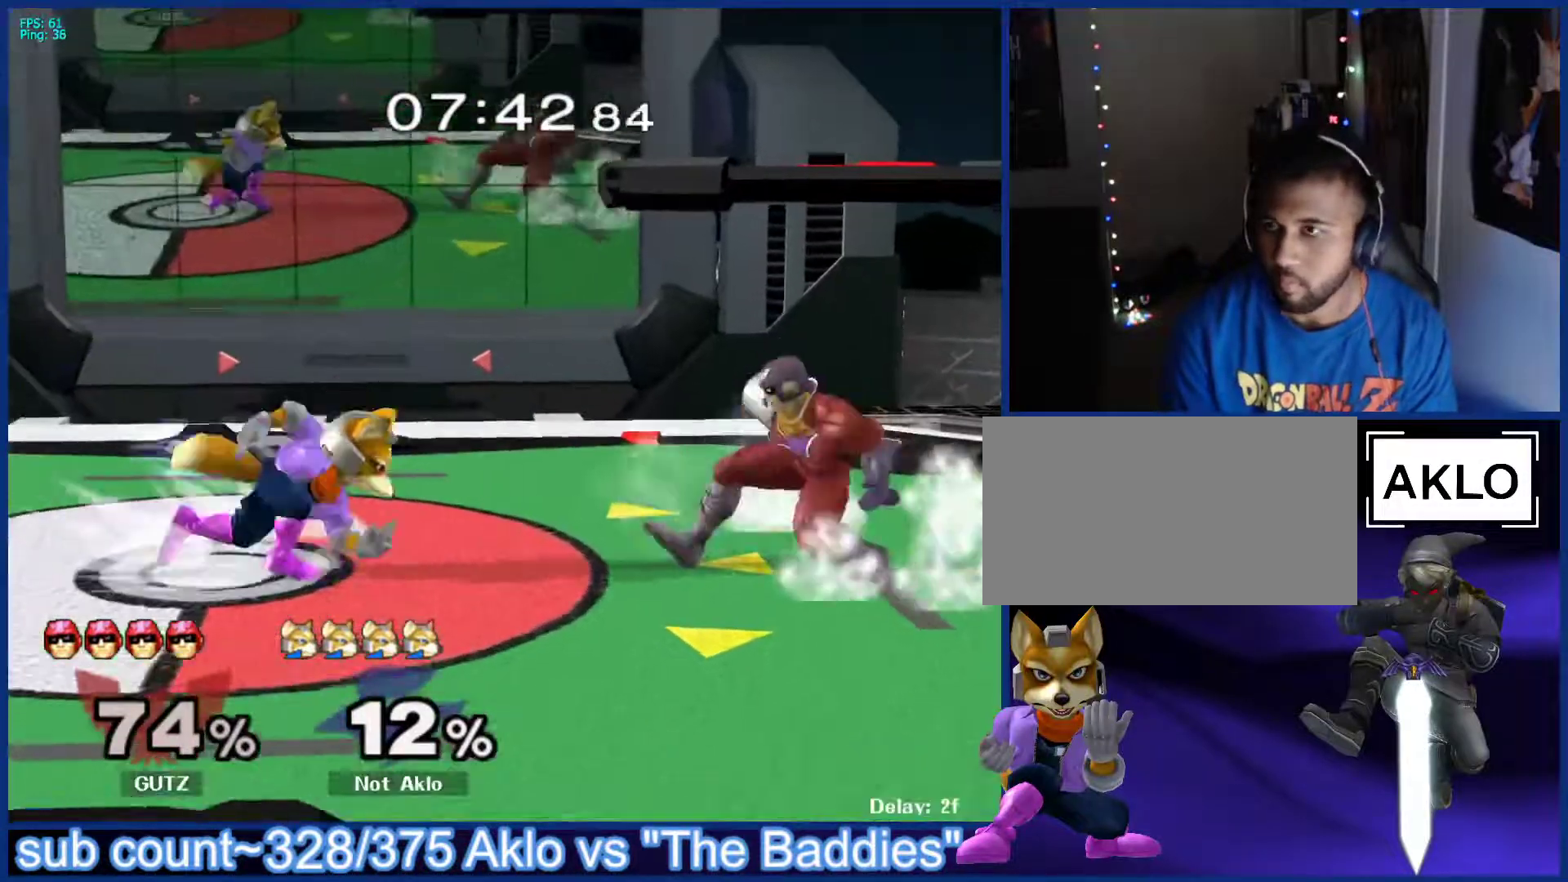
{"buttons": [], "left_stick": "left", "right_stick": "center", "events": [[117, "left_stick", "center"], [383, "left_stick", "left"]]}
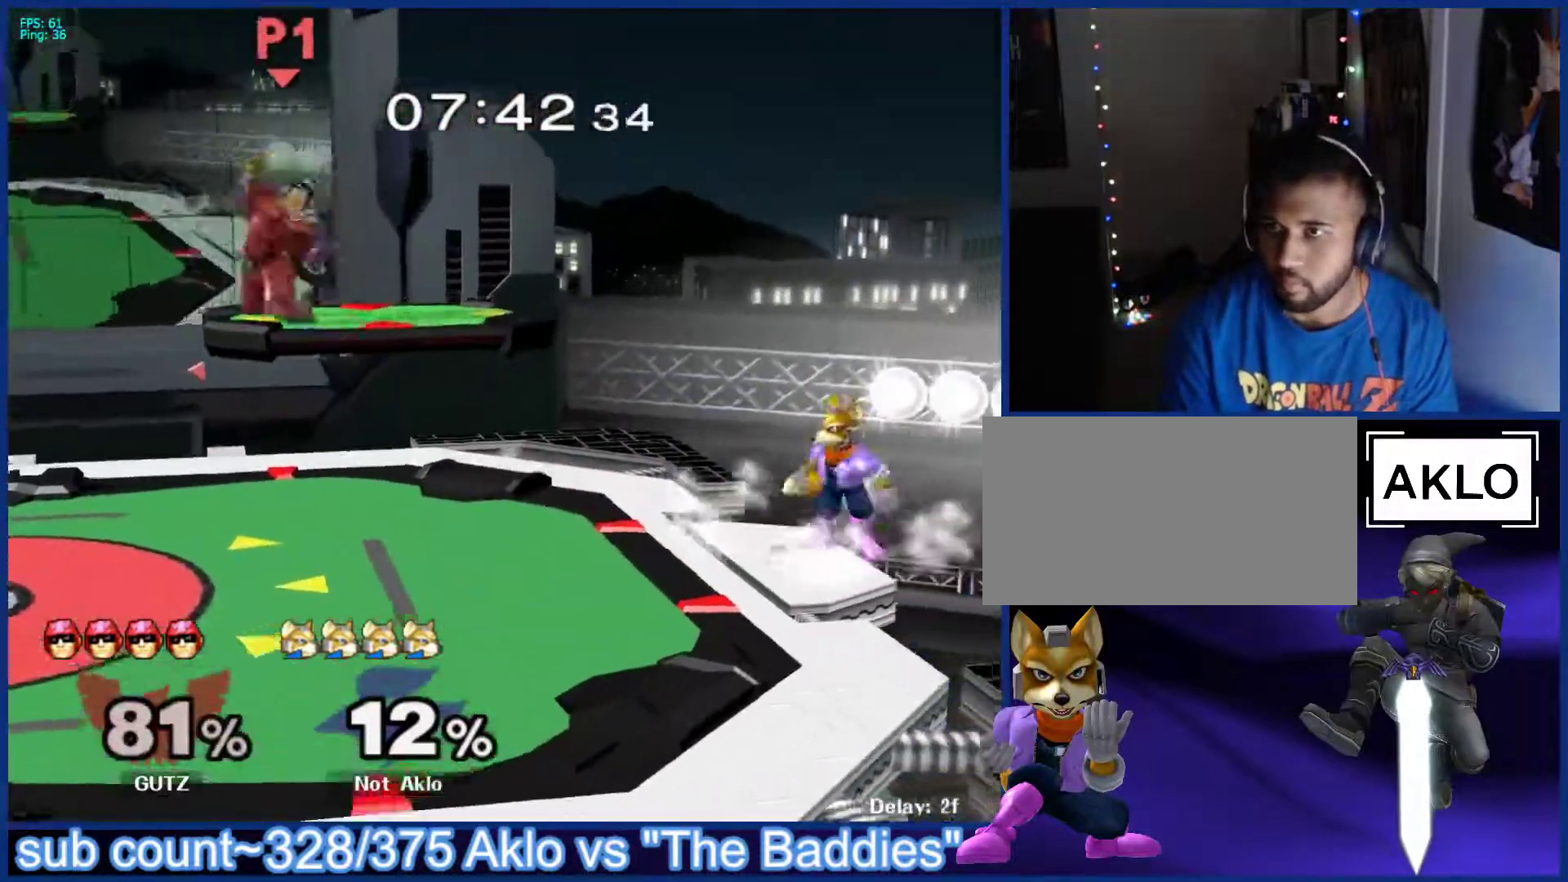
{"buttons": [], "left_stick": "center", "right_stick": "center", "events": [[133, "left_stick", "center"], [300, "left_stick", "left"], [450, "left_stick", "center"]]}
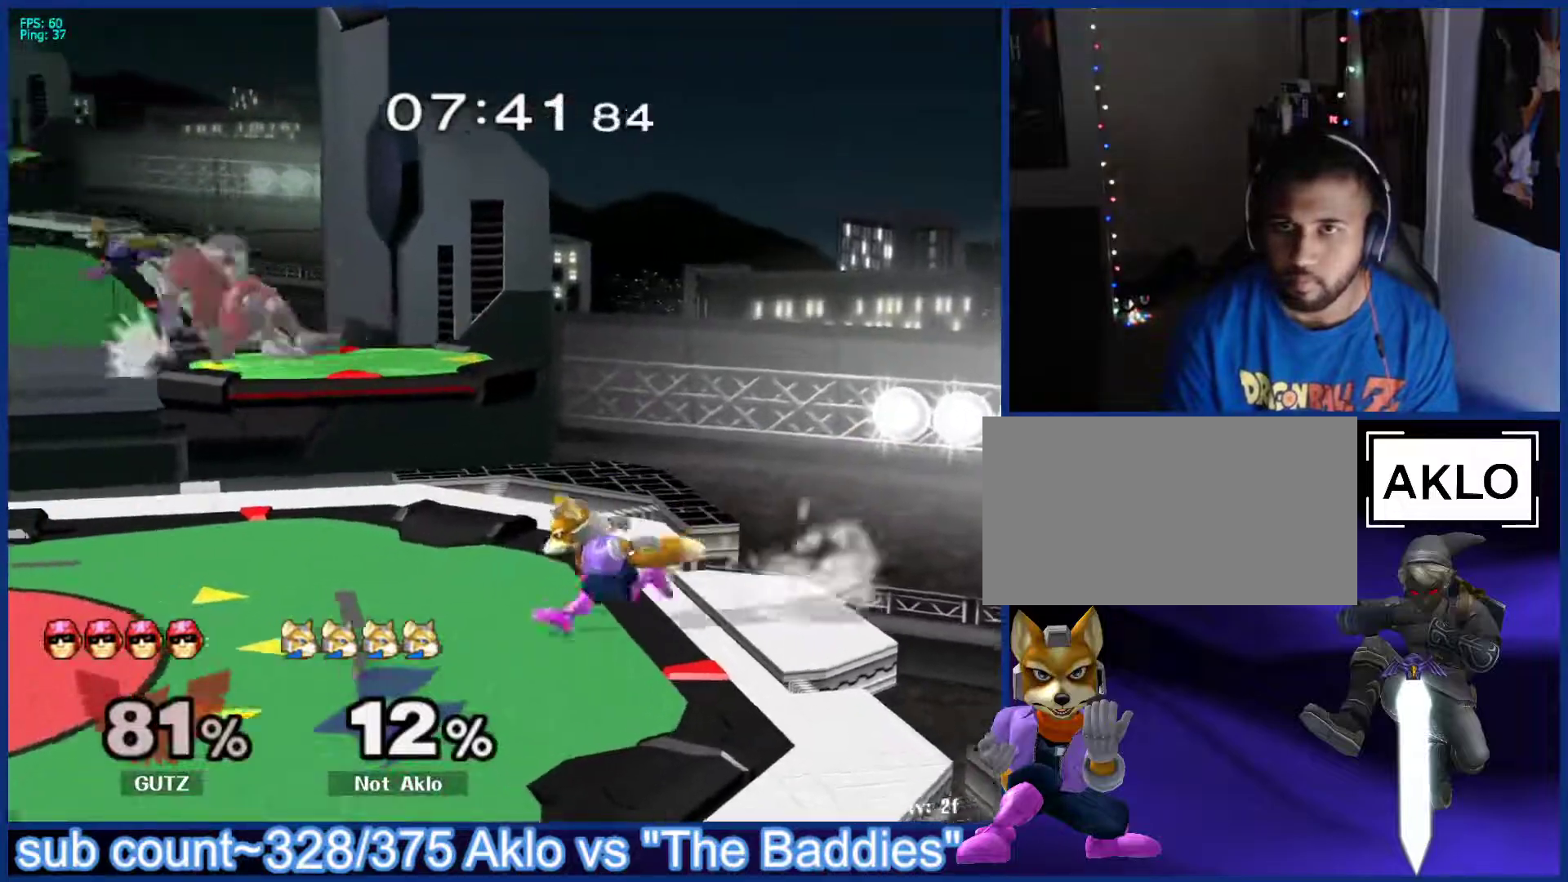
{"buttons": [], "left_stick": "up-left", "right_stick": "center", "events": [[267, "X", "down"], [283, "left_stick", "up"], [317, "A", "down"], [350, "X", "up"], [417, "left_stick", "up-left"], [450, "A", "up"]]}
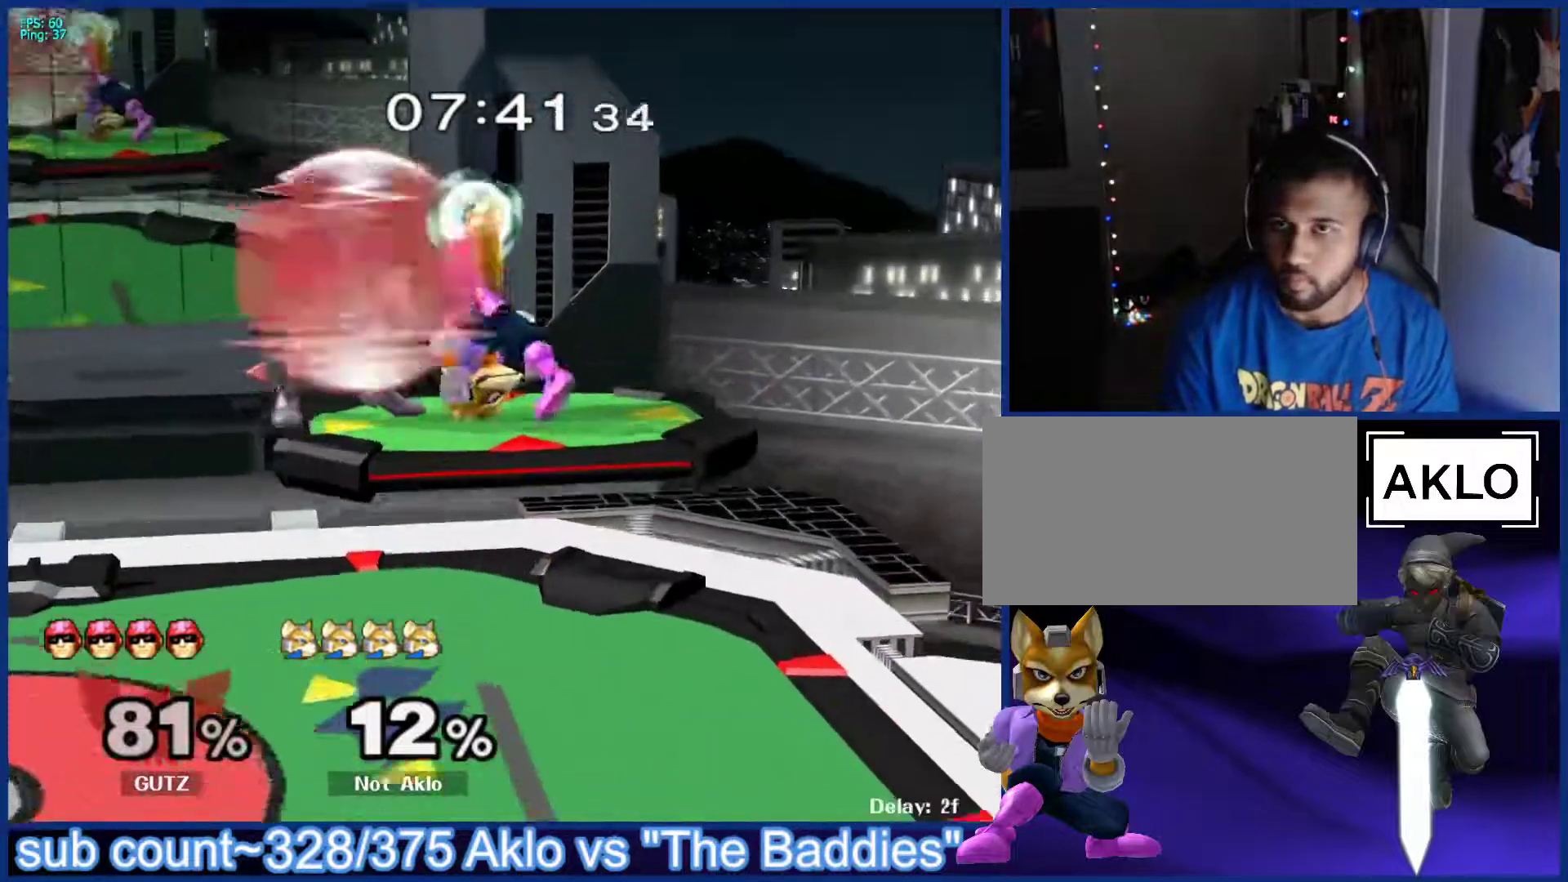
{"buttons": [], "left_stick": "left", "right_stick": "center", "events": [[17, "left_stick", "left"]]}
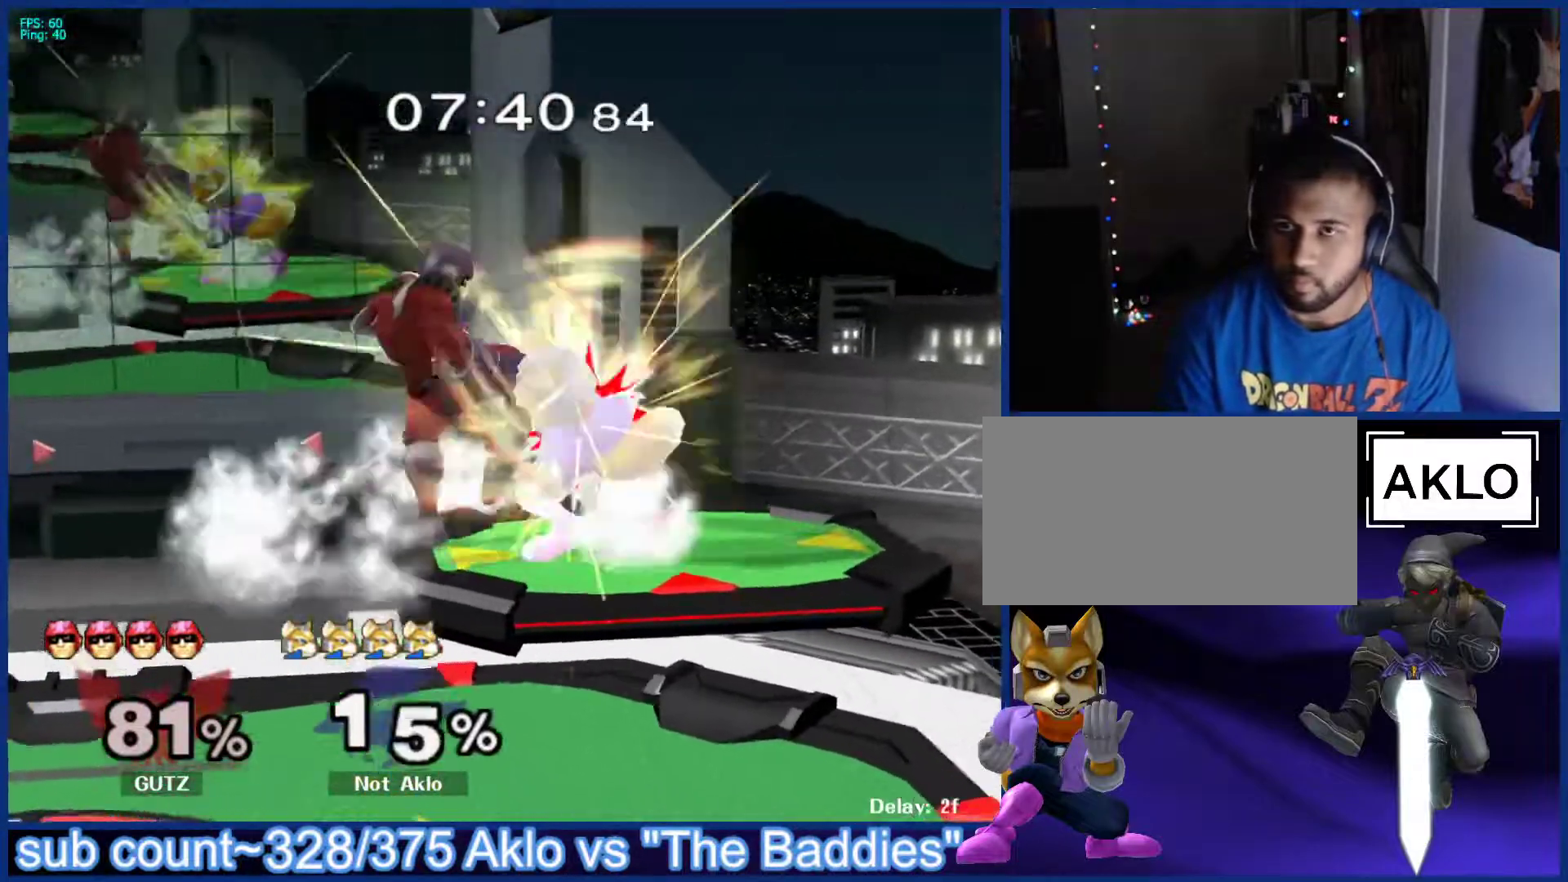
{"buttons": [], "left_stick": "right", "right_stick": "center", "events": [[100, "left_stick", "center"], [217, "left_stick", "down-right"], [283, "B", "down"], [317, "A", "down"], [333, "B", "up"], [433, "A", "up"], [450, "B", "down"], [467, "left_stick", "right"], [500, "B", "up"]]}
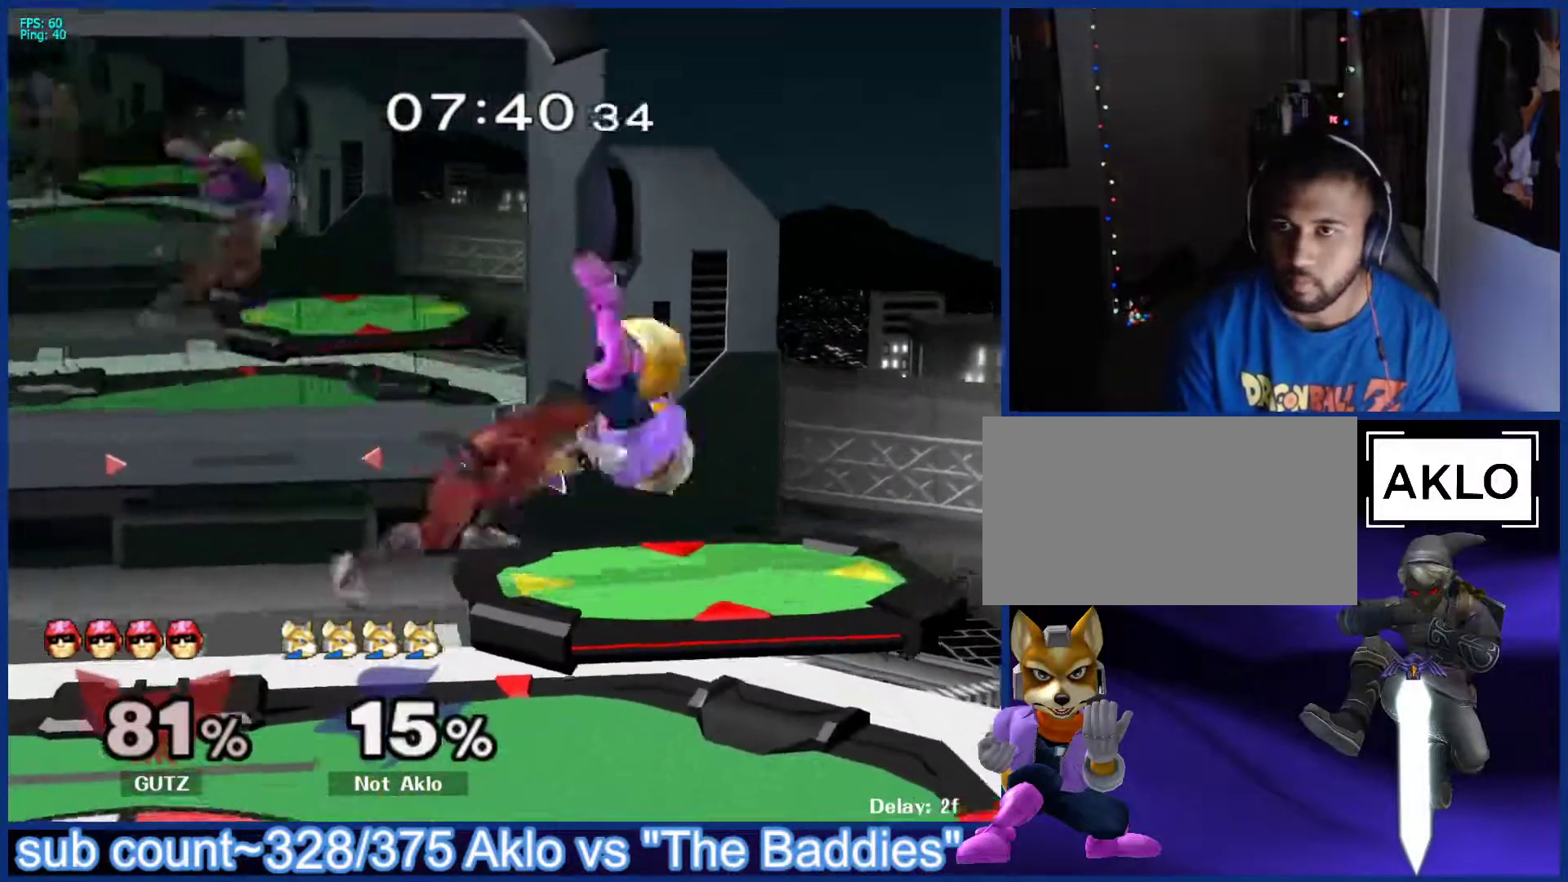
{"buttons": [], "left_stick": "center", "right_stick": "center", "events": [[383, "left_stick", "center"]]}
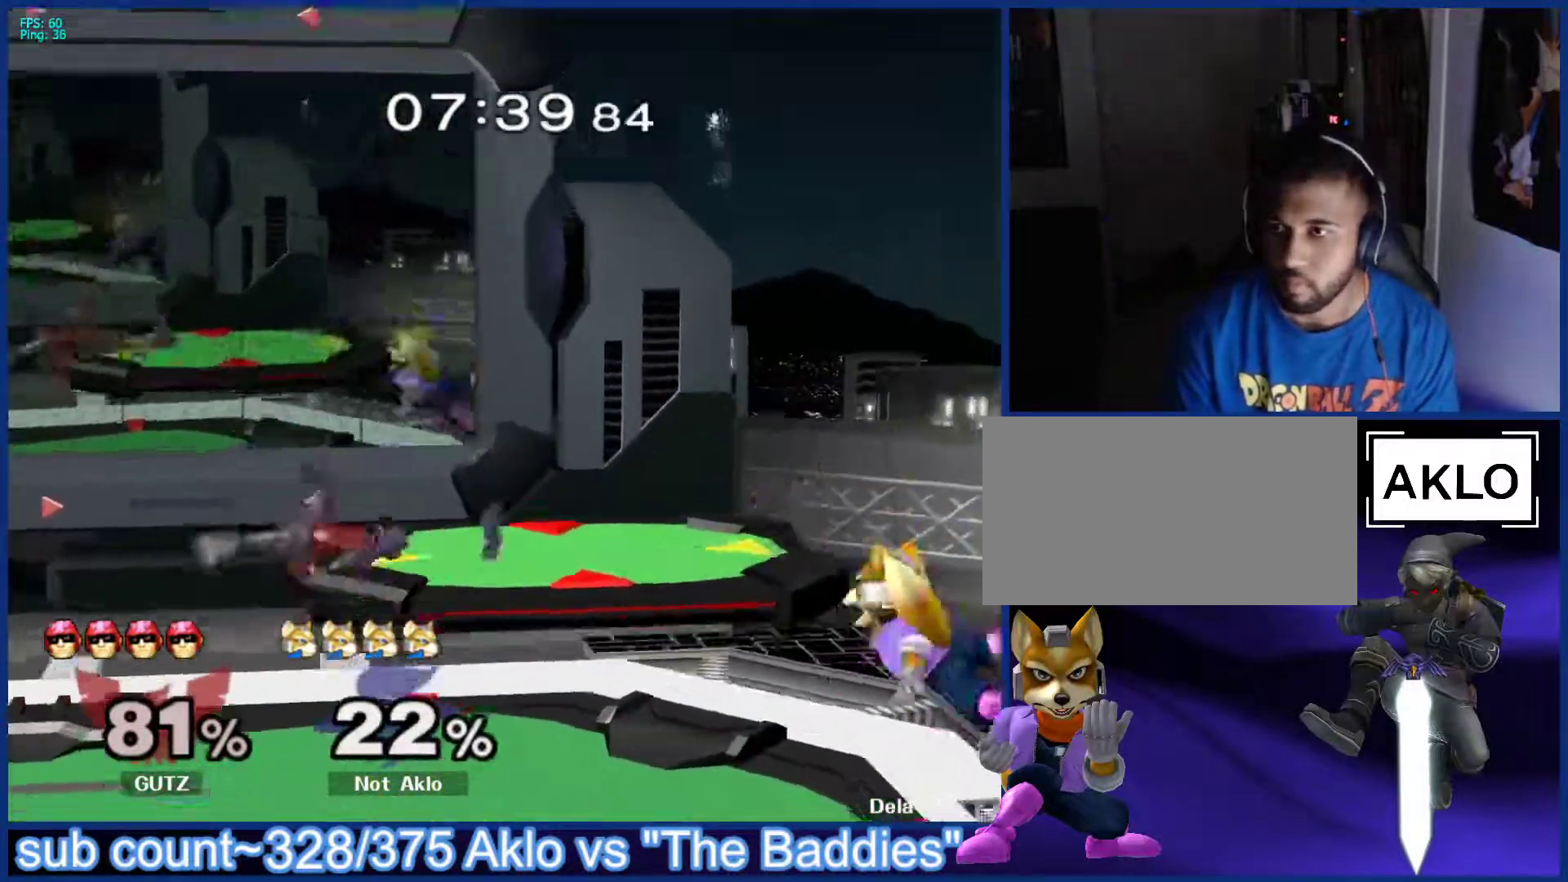
{"buttons": [], "left_stick": "center", "right_stick": "center", "events": [[100, "X", "down"], [133, "L1", "down"], [167, "X", "up"], [250, "L1", "up"]]}
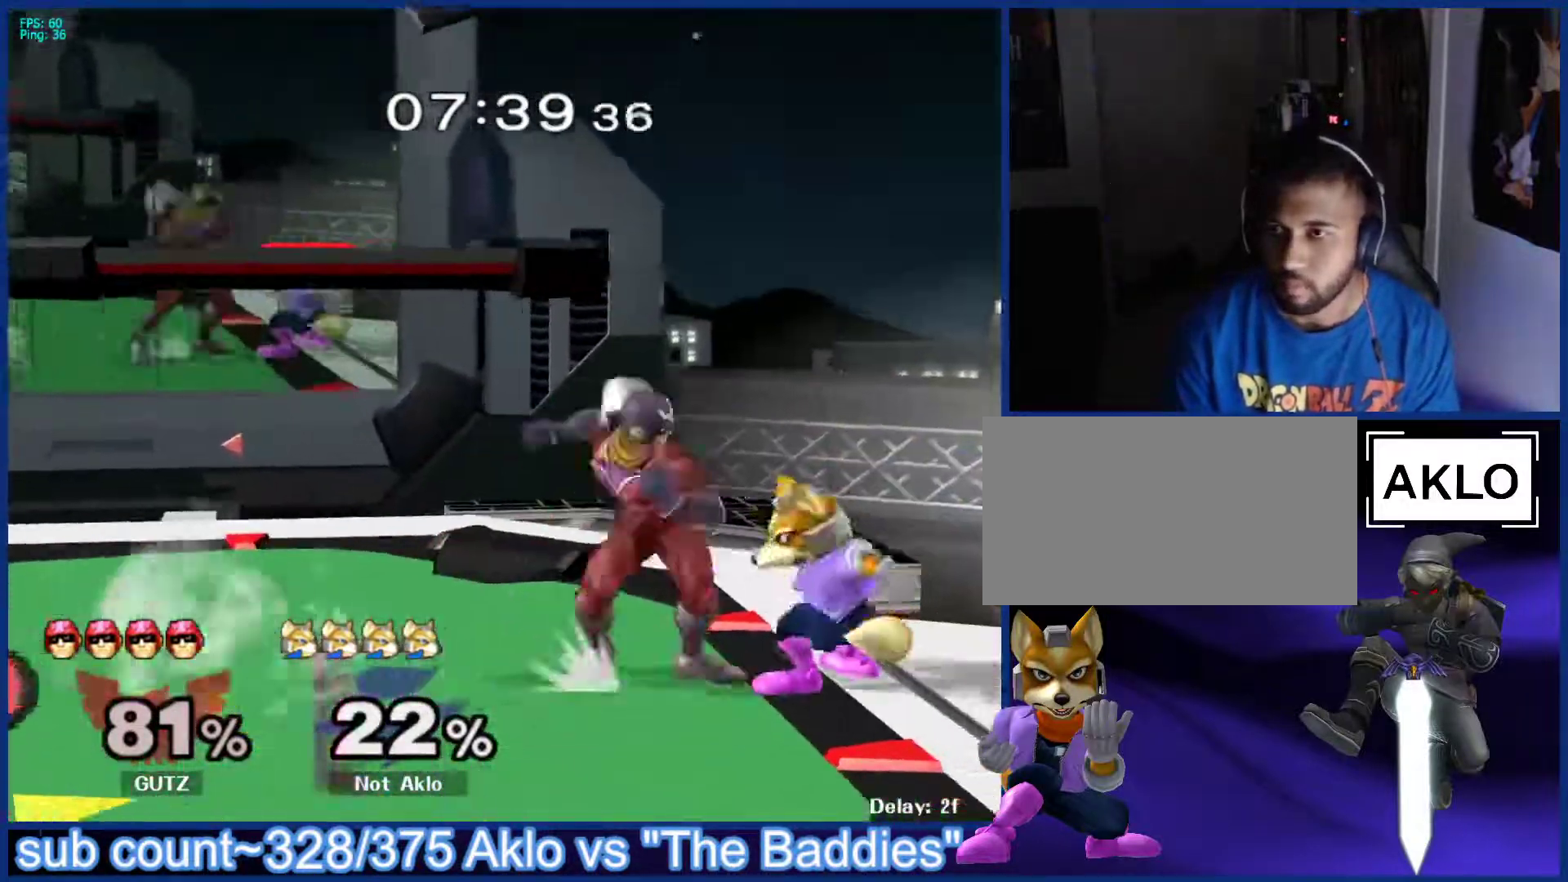
{"buttons": ["X"], "left_stick": "up-right", "right_stick": "center", "events": [[50, "L1", "down"], [100, "left_stick", "down-right"], [167, "L1", "up"], [233, "left_stick", "right"], [467, "A", "down"], [467, "left_stick", "up-right"], [483, "A", "up"], [500, "X", "down"]]}
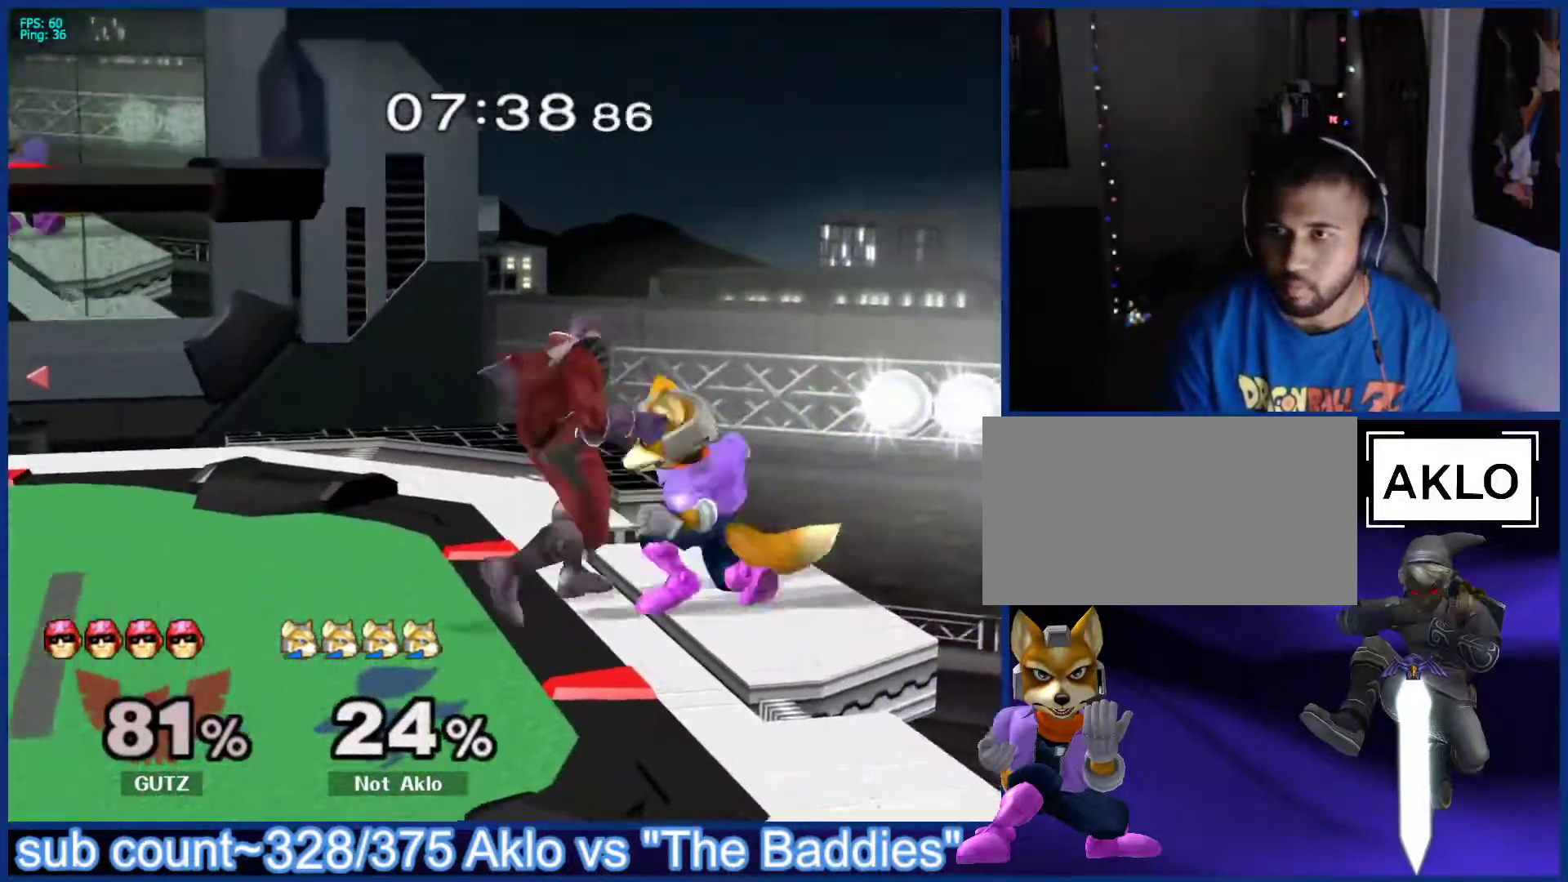
{"buttons": [], "left_stick": "center", "right_stick": "center", "events": [[17, "X", "up"], [67, "B", "down"], [133, "A", "down"], [133, "B", "up"], [167, "X", "down"], [167, "left_stick", "right"], [183, "A", "up"], [200, "A", "down"], [200, "X", "up"], [250, "A", "up"], [250, "B", "down"], [300, "B", "up"], [383, "left_stick", "center"]]}
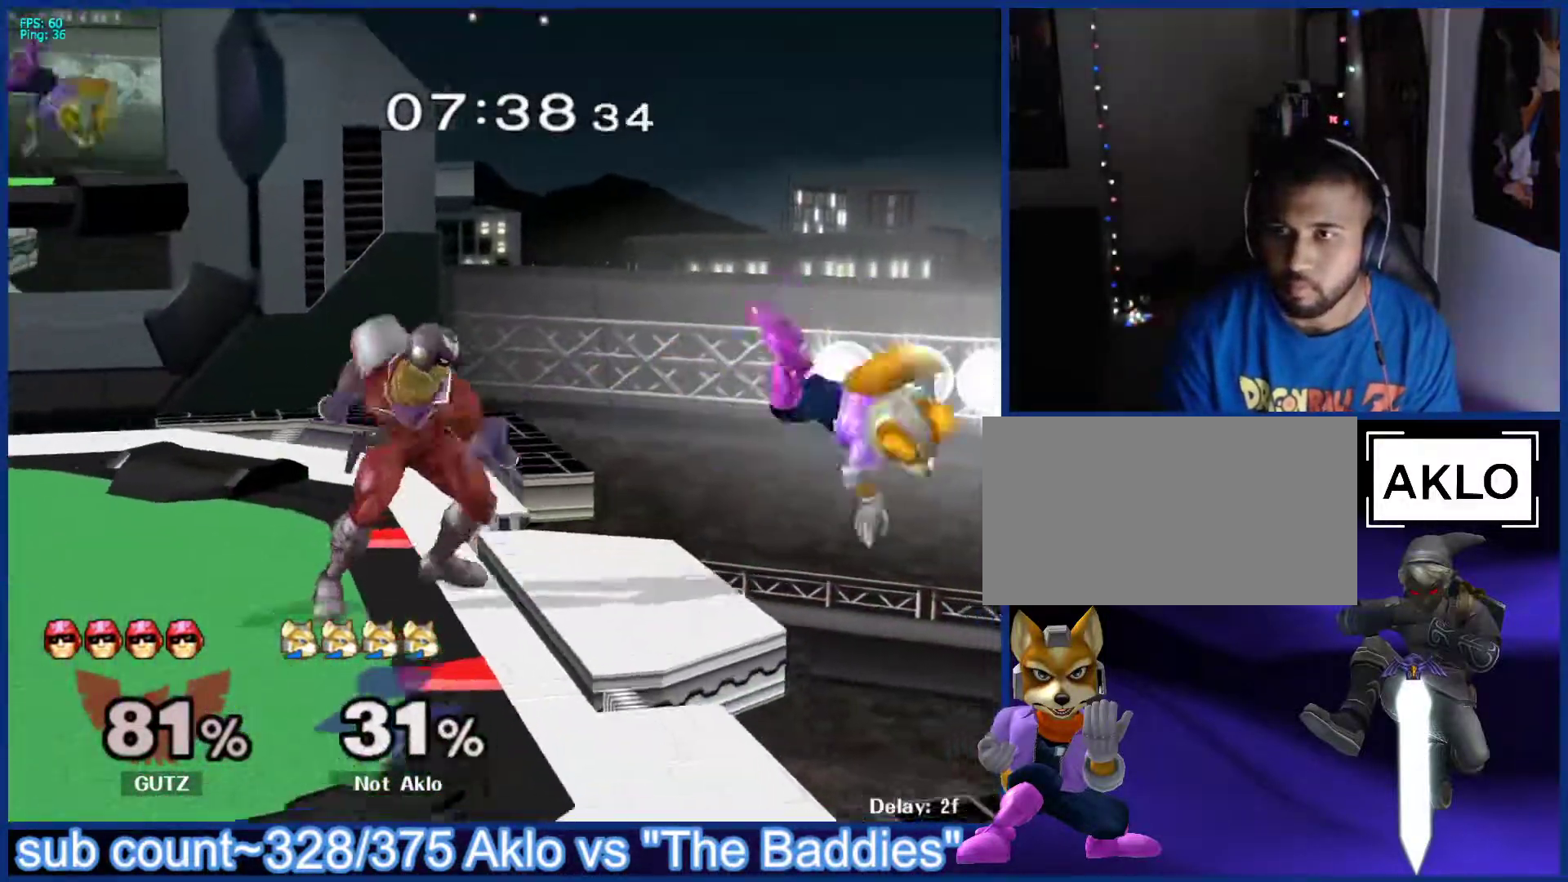
{"buttons": [], "left_stick": "right", "right_stick": "center", "events": [[67, "left_stick", "up"], [367, "left_stick", "right"], [417, "X", "down"], [500, "X", "up"]]}
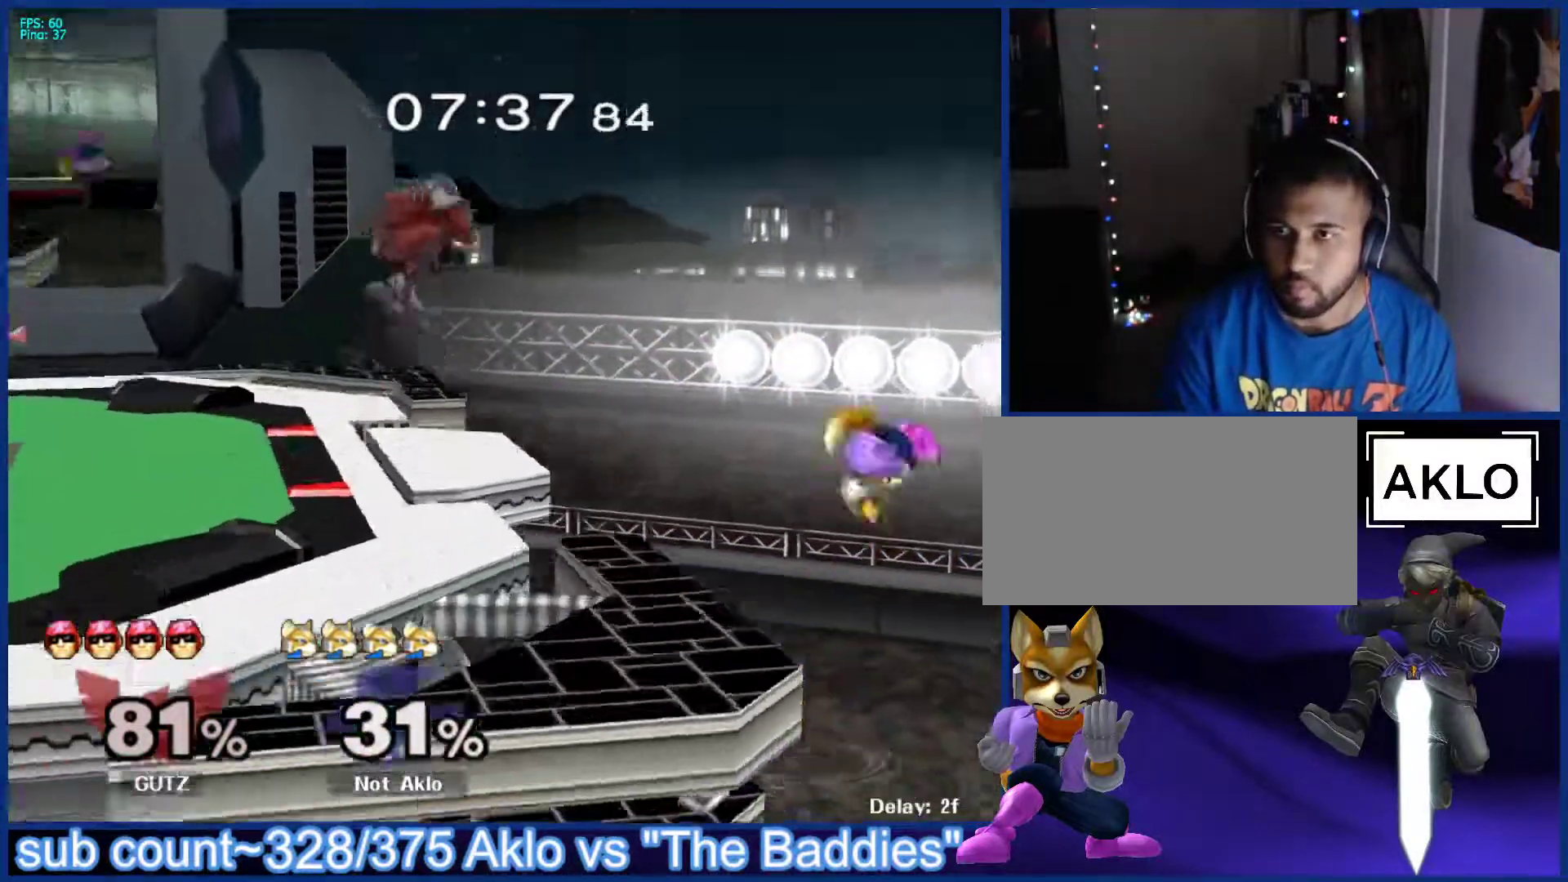
{"buttons": ["B"], "left_stick": "up", "right_stick": "center", "events": [[50, "left_stick", "left"], [150, "left_stick", "up"], [183, "B", "down"]]}
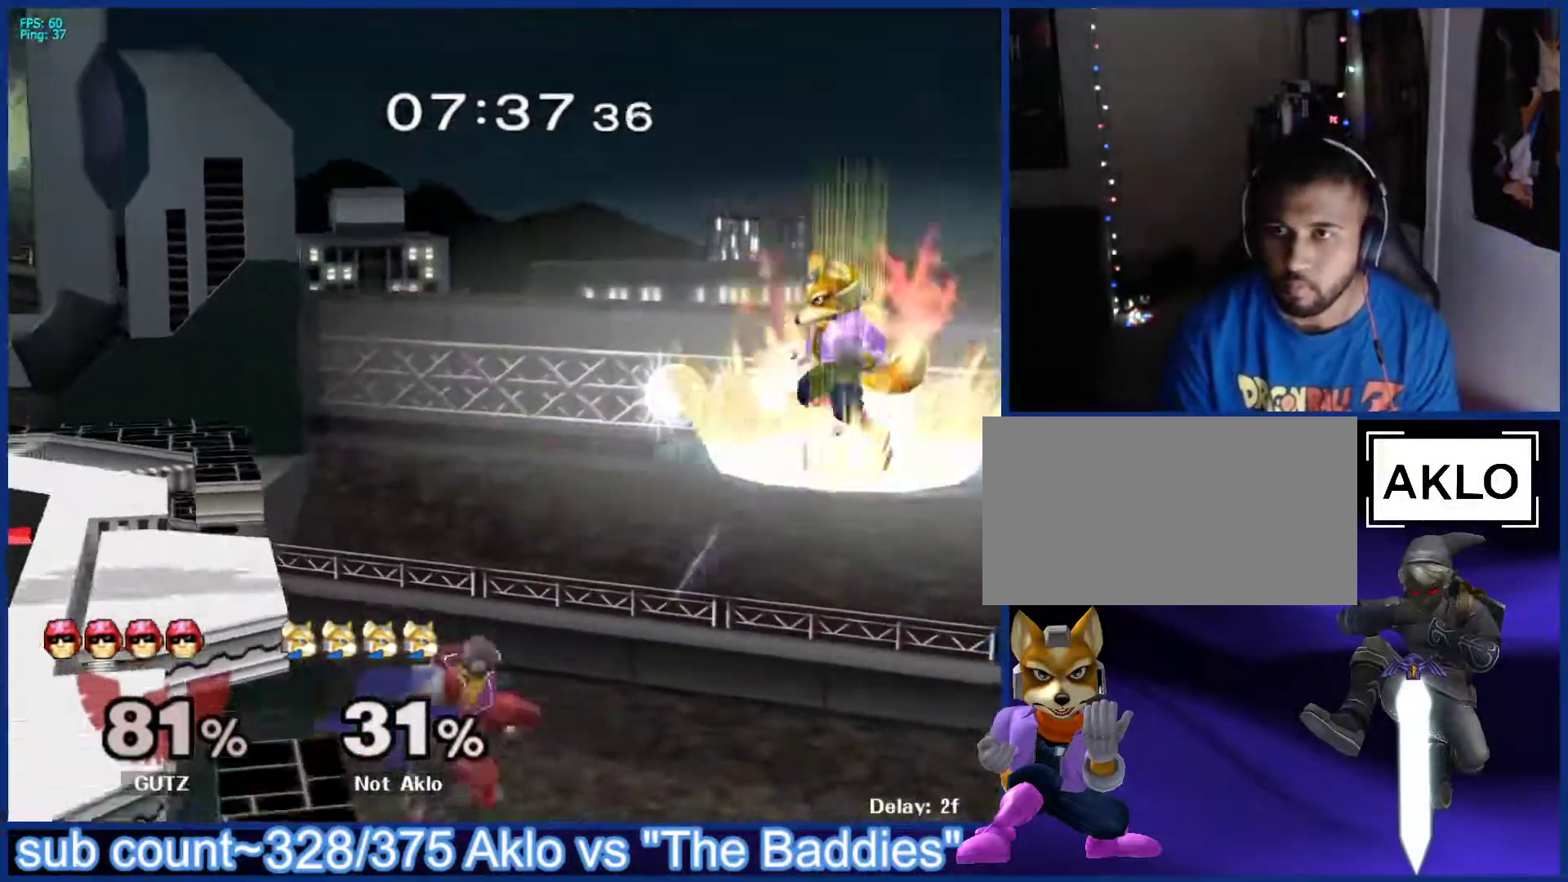
{"buttons": [], "left_stick": "center", "right_stick": "center", "events": [[17, "left_stick", "up-left"], [133, "left_stick", "left"], [433, "B", "up"], [500, "left_stick", "center"]]}